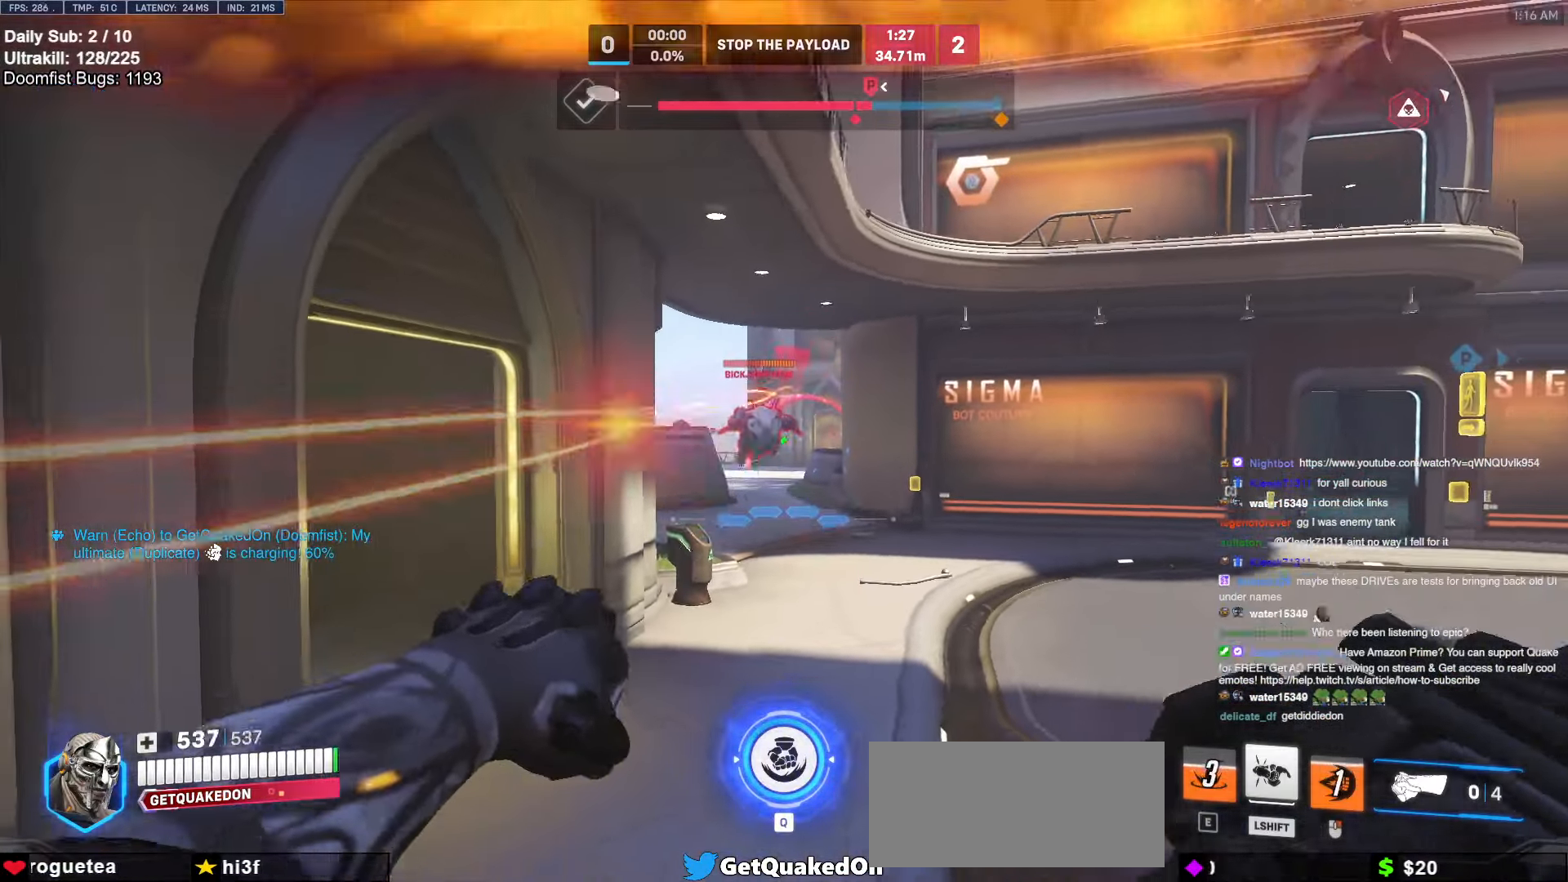
Gameplay with keyboard and mouse; each line is a JSON object with the keys and mouse buttons held at the frame after it. "events" lists presses ("down") and releases ("up") of "a", "ctrl", "d", "e", "f", "melee", "q", "r", "s", "shift", "space", "w", "mouse_left" and "mouse_right" between this image and that frame as [ms after this image, input, new state], when the widget could be followed in between. "mouse_left", "mouse_right" = the "left", "right" buttons of the "mouse" list. No other keys are recorded. Mouse movement is not recorded. Key names are as the overlay labels them; some are game actions (e.g. jump) rather than physical keys.
{"keys": ["d"], "mouse": [], "events": [[134, "mouse_left", "up"], [467, "s", "up"]]}
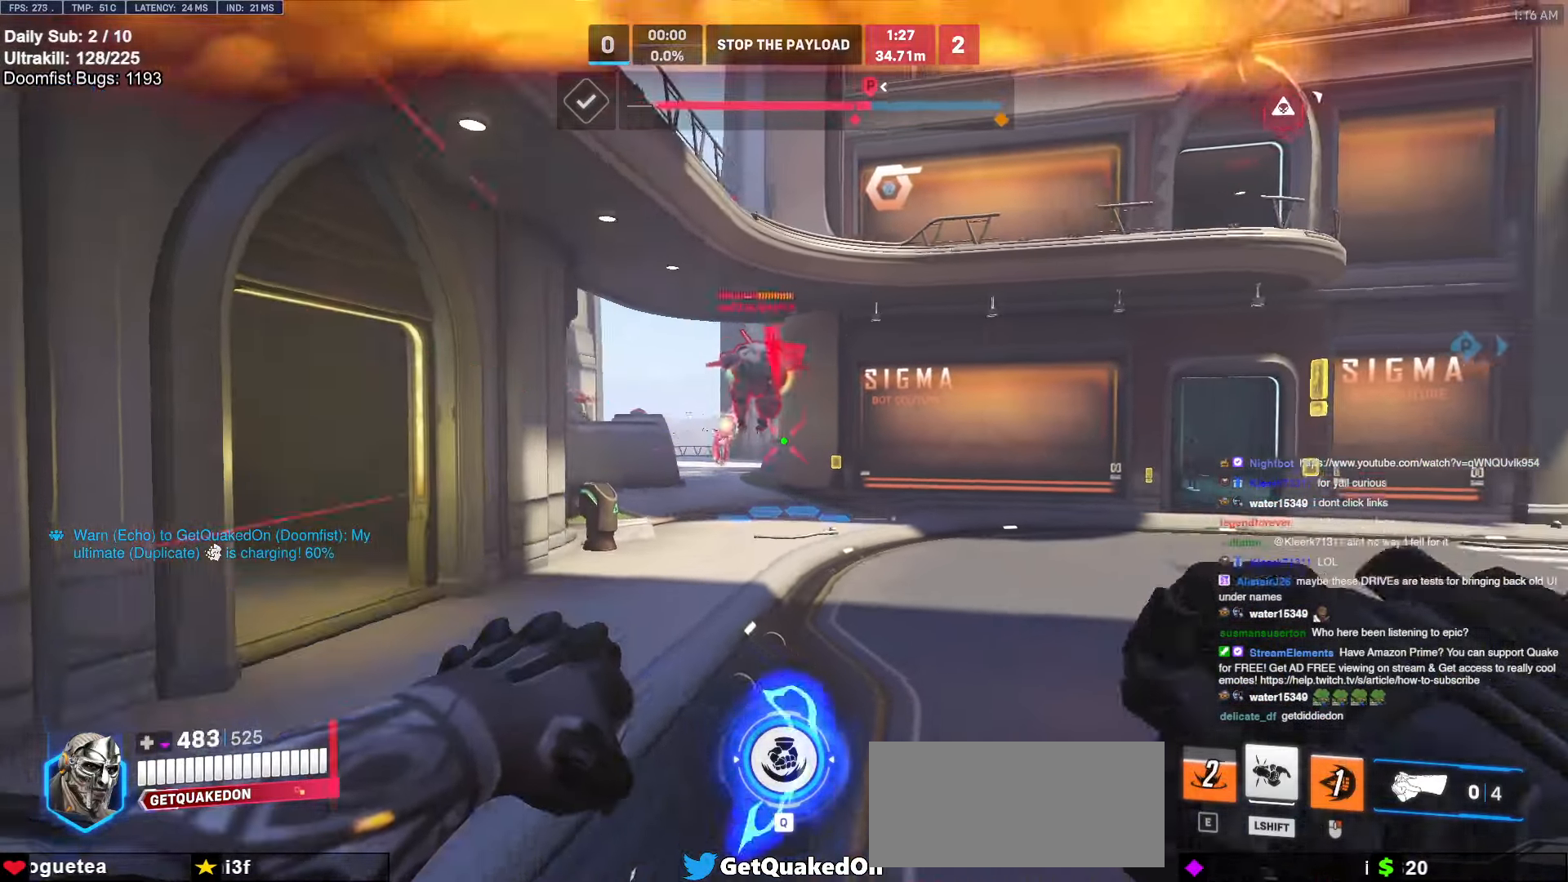
{"keys": ["a"], "mouse": ["right"], "events": [[150, "s", "down"], [150, "space", "down"], [250, "mouse_left", "down"], [284, "s", "up"], [284, "space", "up"], [384, "mouse_left", "up"], [384, "mouse_right", "down"], [484, "a", "down"], [484, "d", "up"]]}
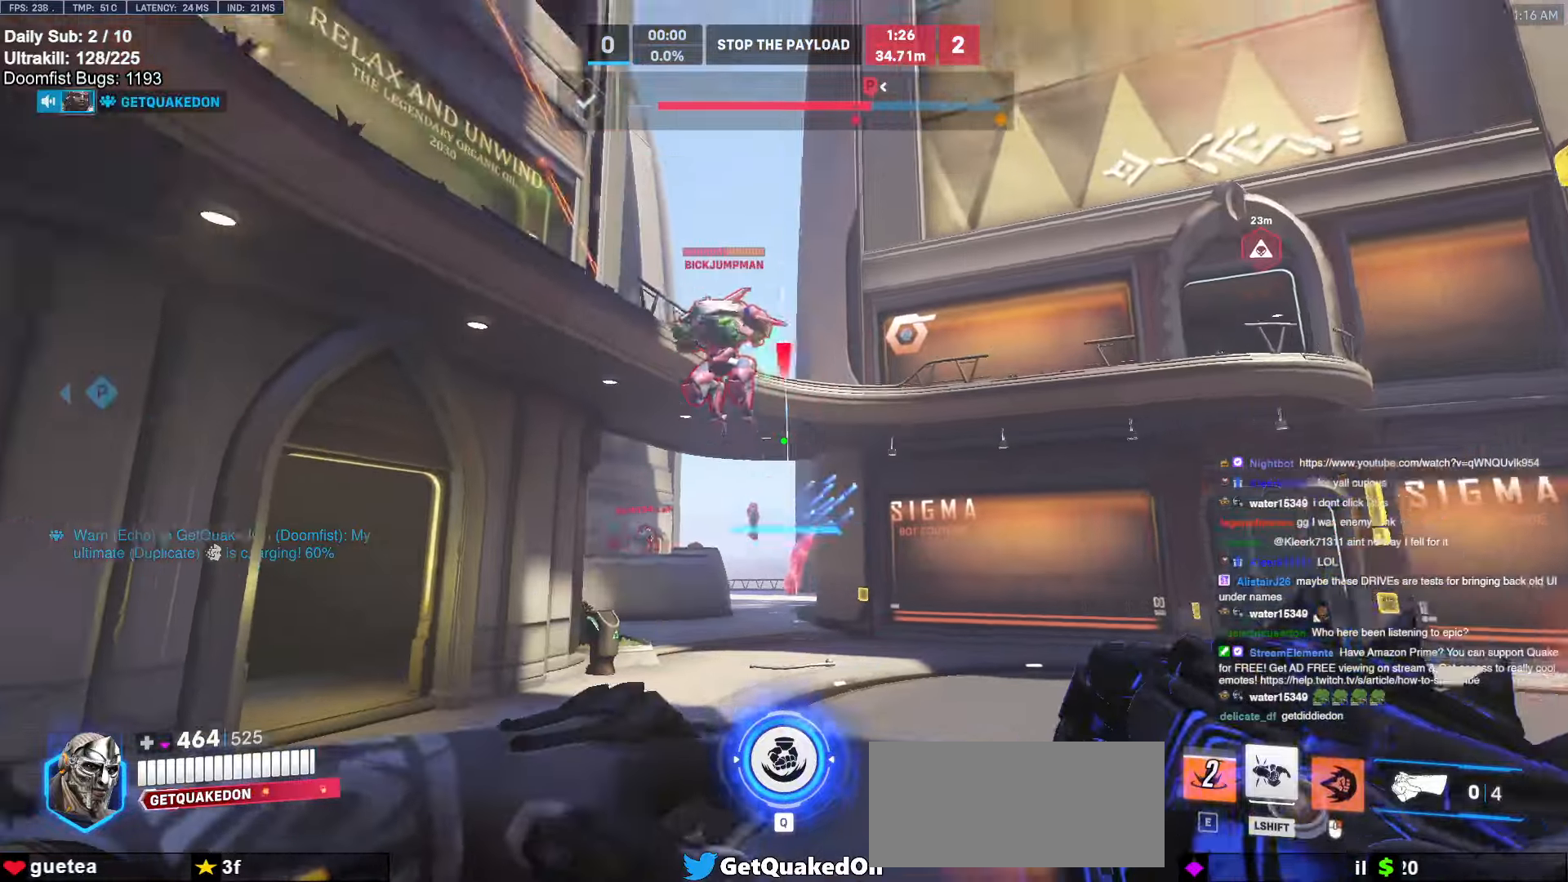
{"keys": ["s"], "mouse": ["right"], "events": [[17, "s", "down"], [117, "space", "down"], [267, "space", "up"], [400, "mouse_left", "down"], [450, "a", "up"], [500, "mouse_left", "up"]]}
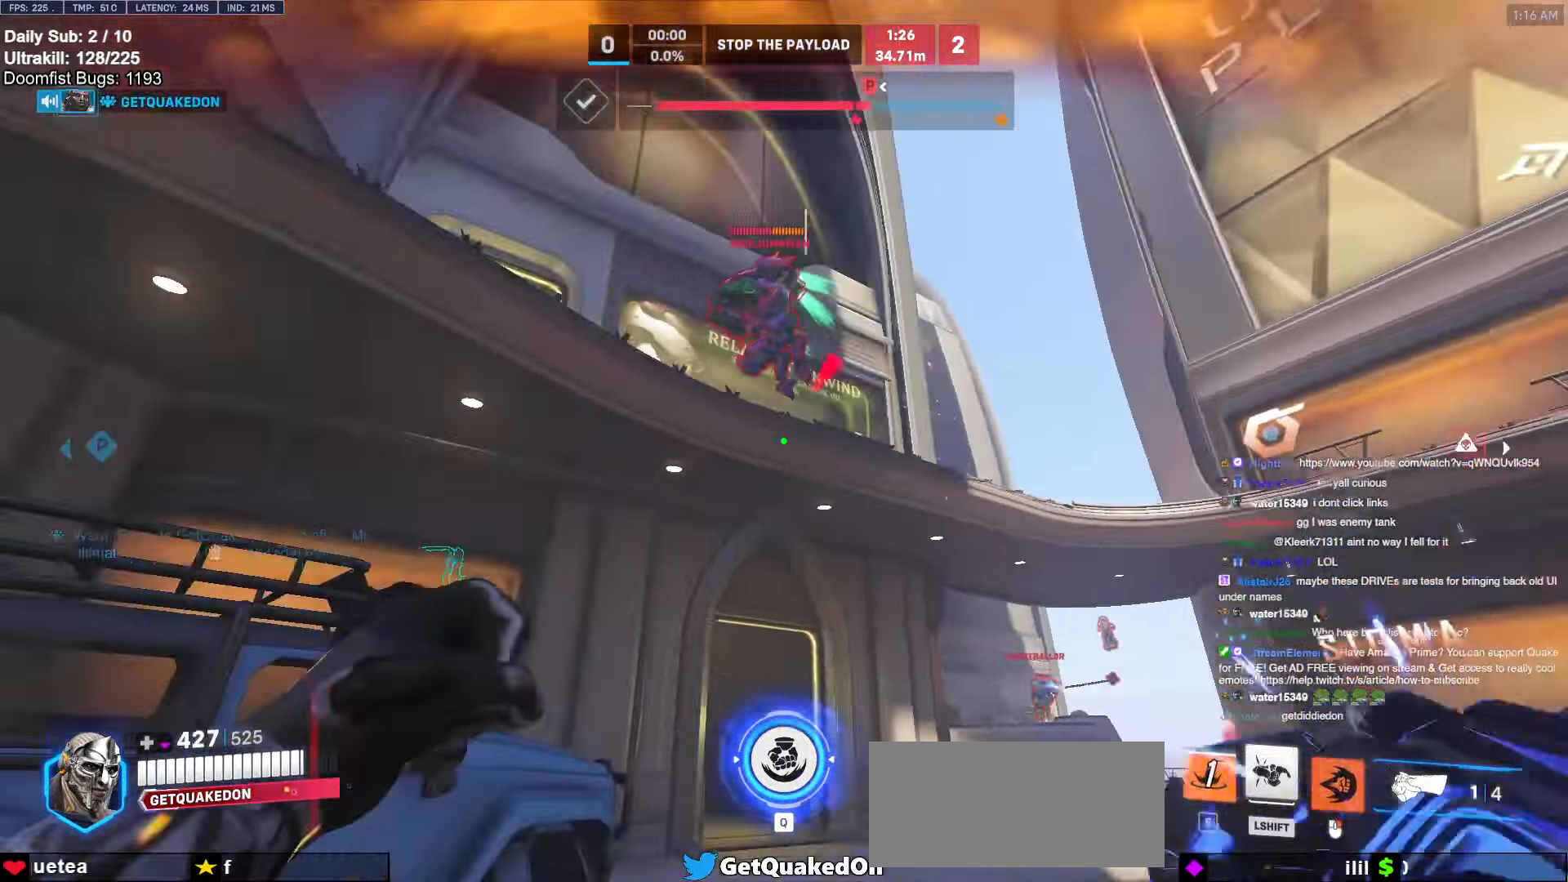
{"keys": ["a", "s"], "mouse": [], "events": [[34, "d", "down"], [34, "mouse_right", "up"], [34, "space", "down"], [134, "mouse_left", "down"], [134, "space", "up"], [317, "mouse_left", "up"], [467, "a", "down"], [467, "d", "up"]]}
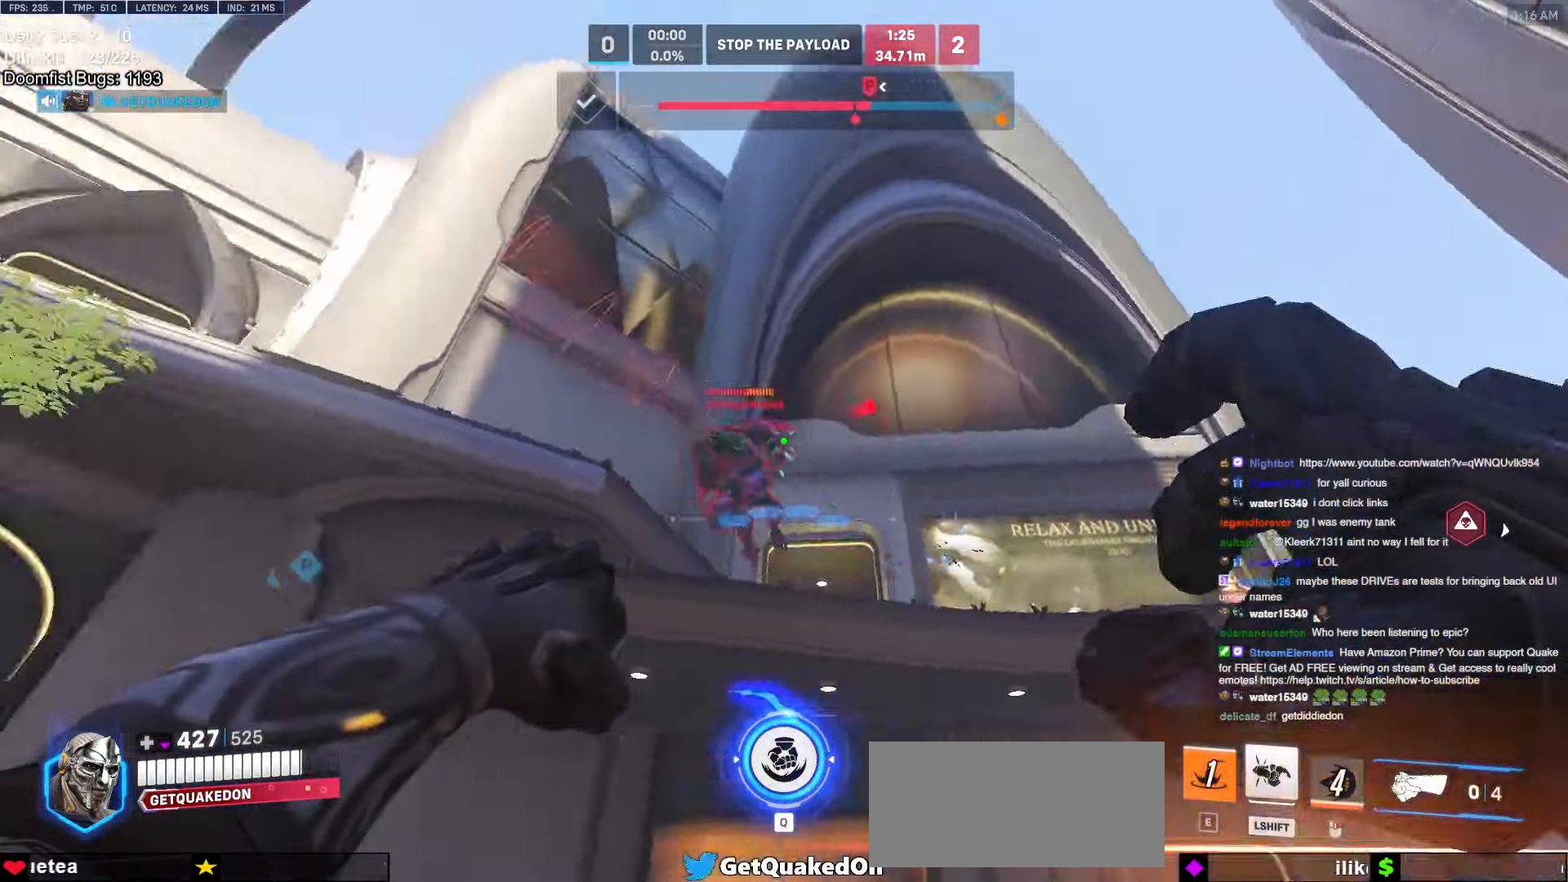
{"keys": ["a", "w"], "mouse": [], "events": [[100, "s", "up"], [234, "w", "down"], [334, "e", "down"], [484, "e", "up"]]}
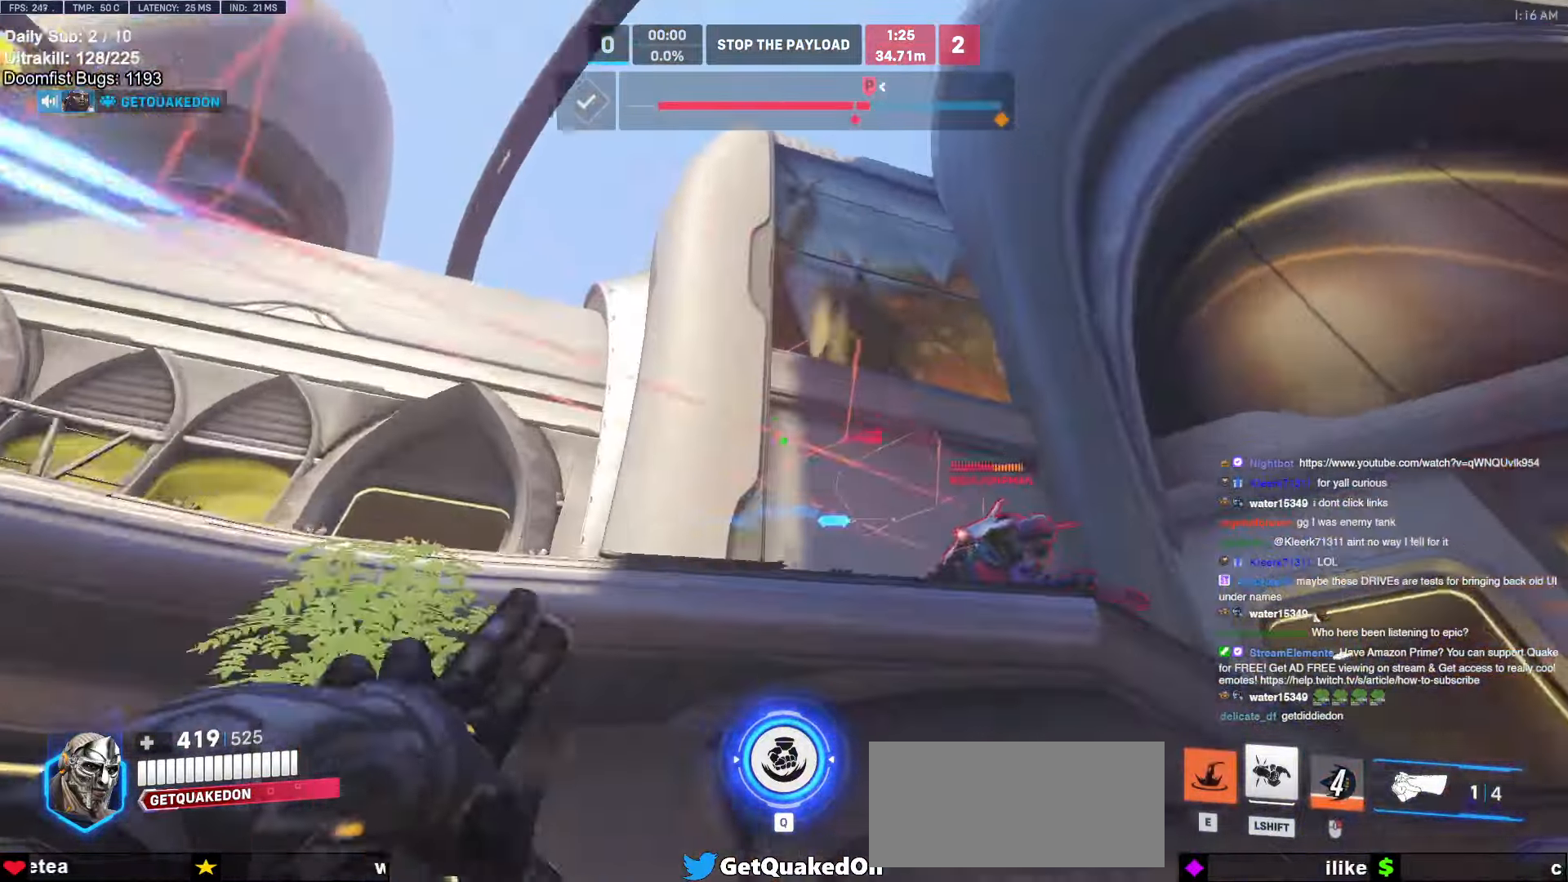
{"keys": ["a", "w"], "mouse": [], "events": [[17, "a", "up"], [250, "a", "down"]]}
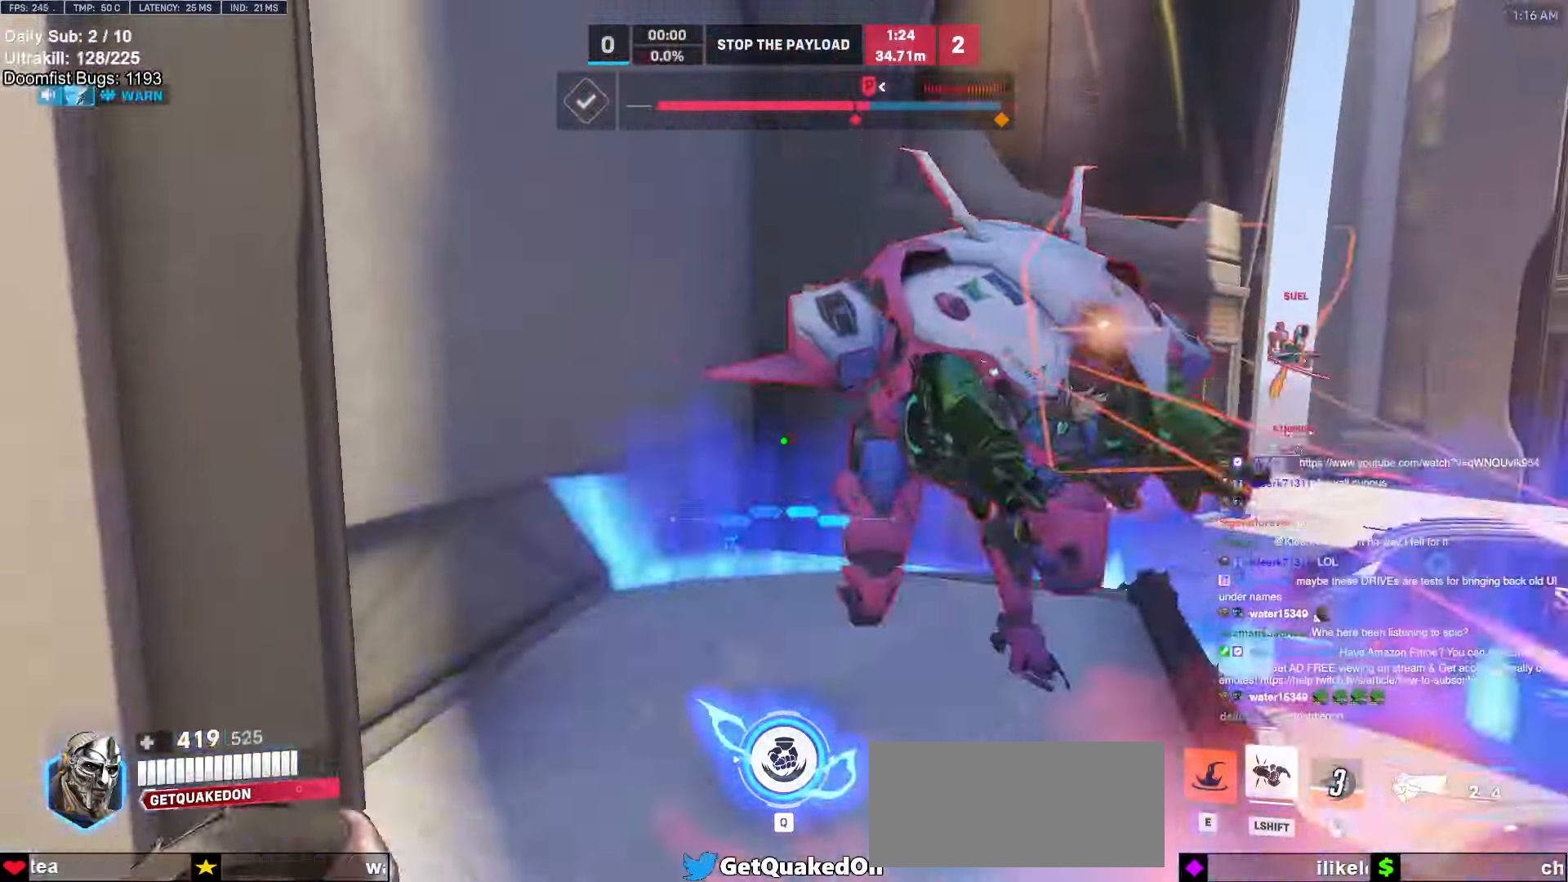
{"keys": ["d", "s"], "mouse": [], "events": [[34, "a", "up"], [134, "mouse_left", "down"], [267, "melee", "down"], [367, "a", "down"], [367, "w", "up"], [417, "a", "up"], [417, "melee", "up"], [417, "mouse_left", "up"], [450, "d", "down"], [450, "s", "down"]]}
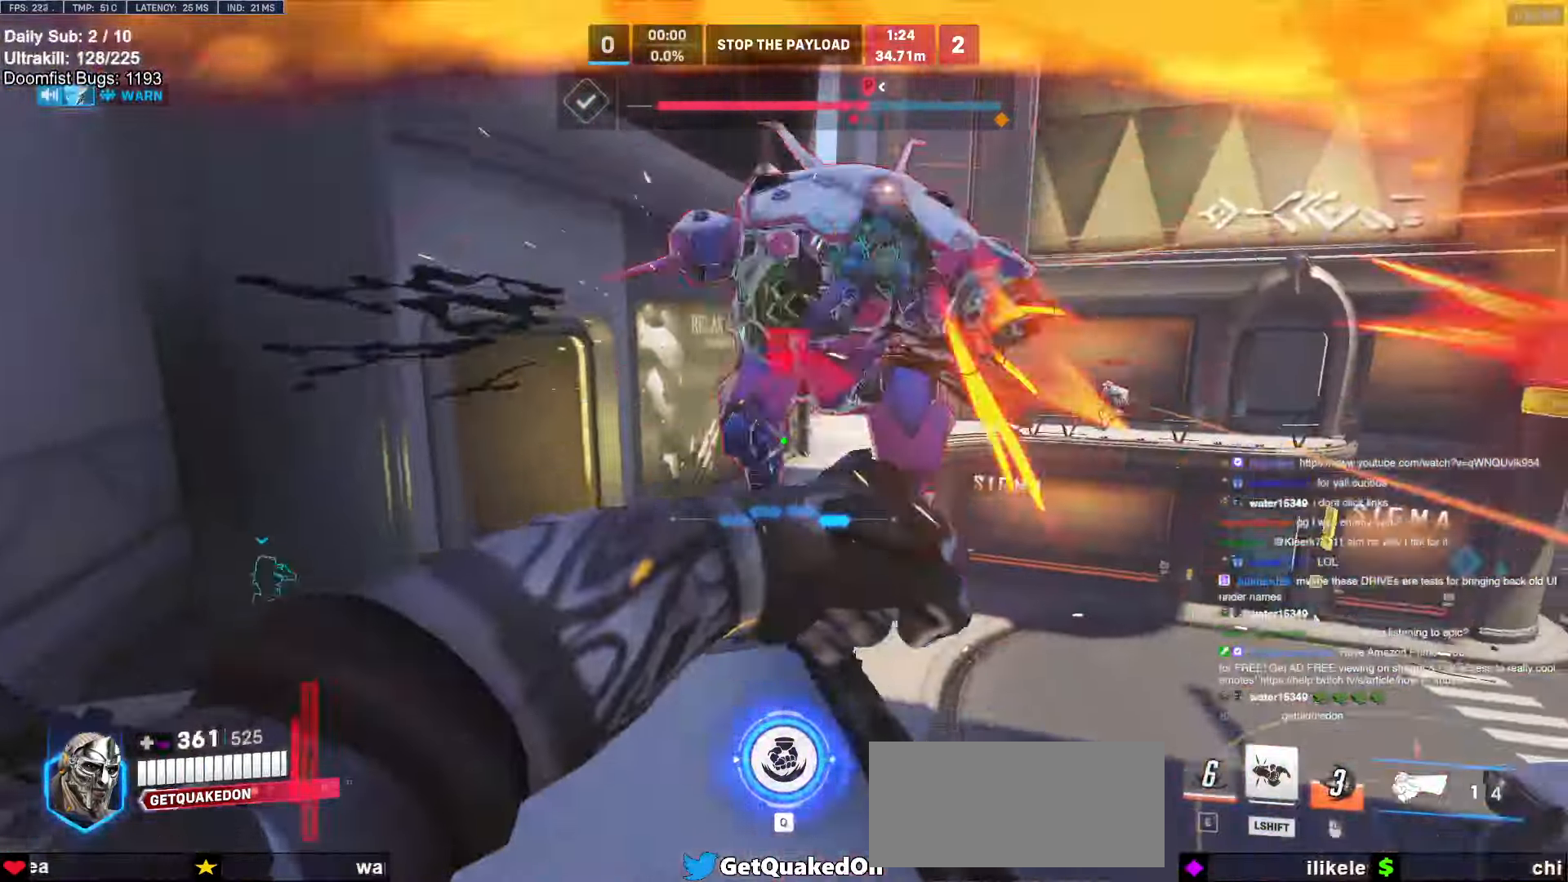
{"keys": ["a", "s", "shift"], "mouse": [], "events": [[50, "space", "down"], [150, "space", "up"], [334, "mouse_left", "down"], [384, "a", "down"], [384, "d", "up"], [384, "shift", "down"], [484, "mouse_left", "up"]]}
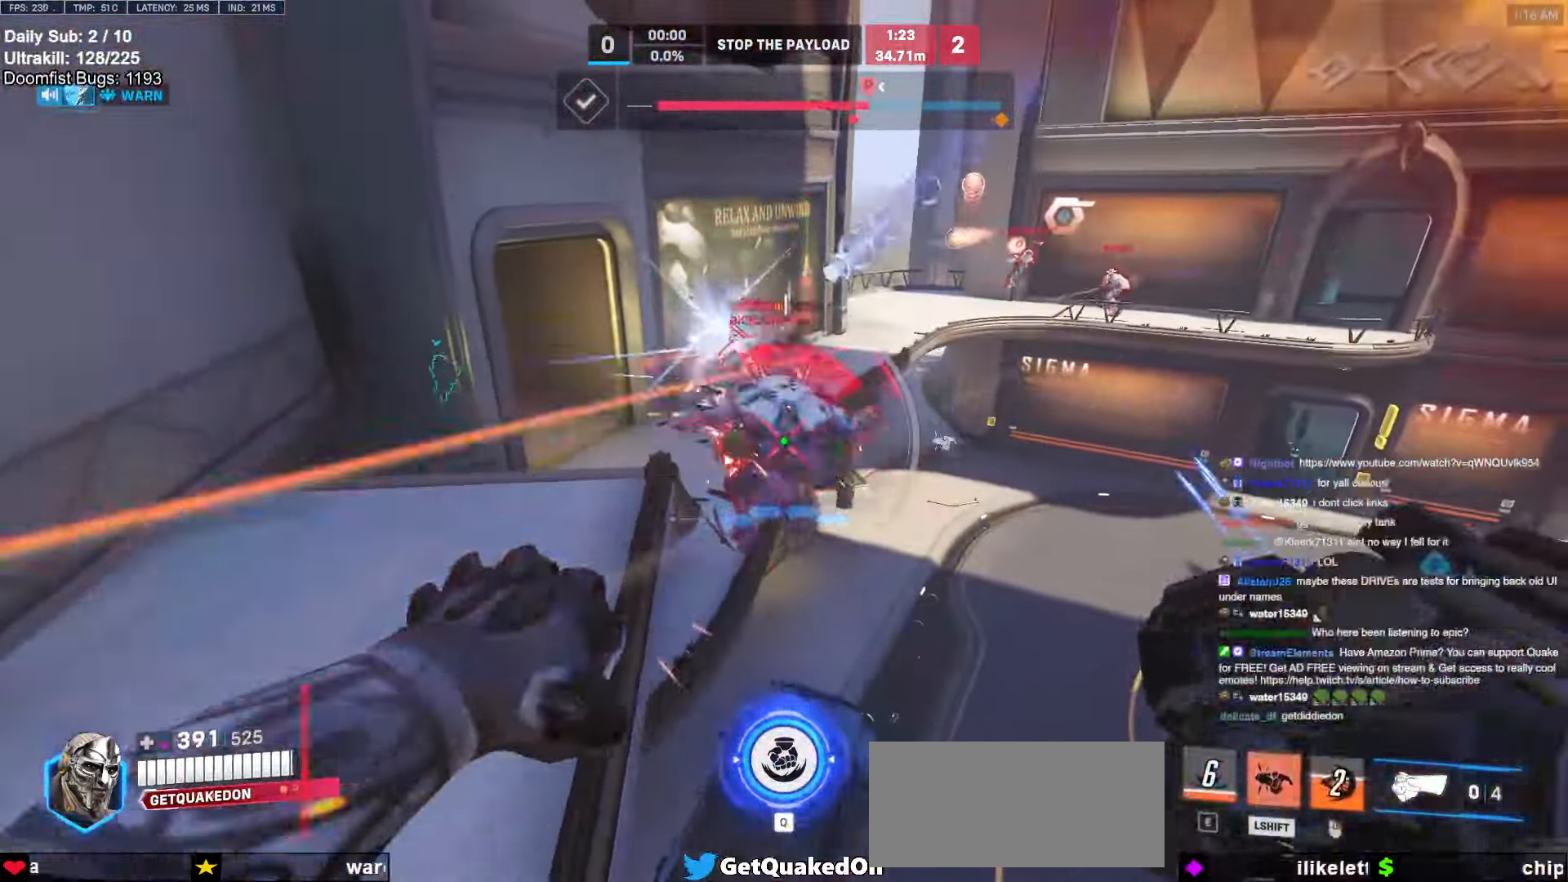
{"keys": ["a"], "mouse": [], "events": [[34, "shift", "up"], [167, "s", "up"]]}
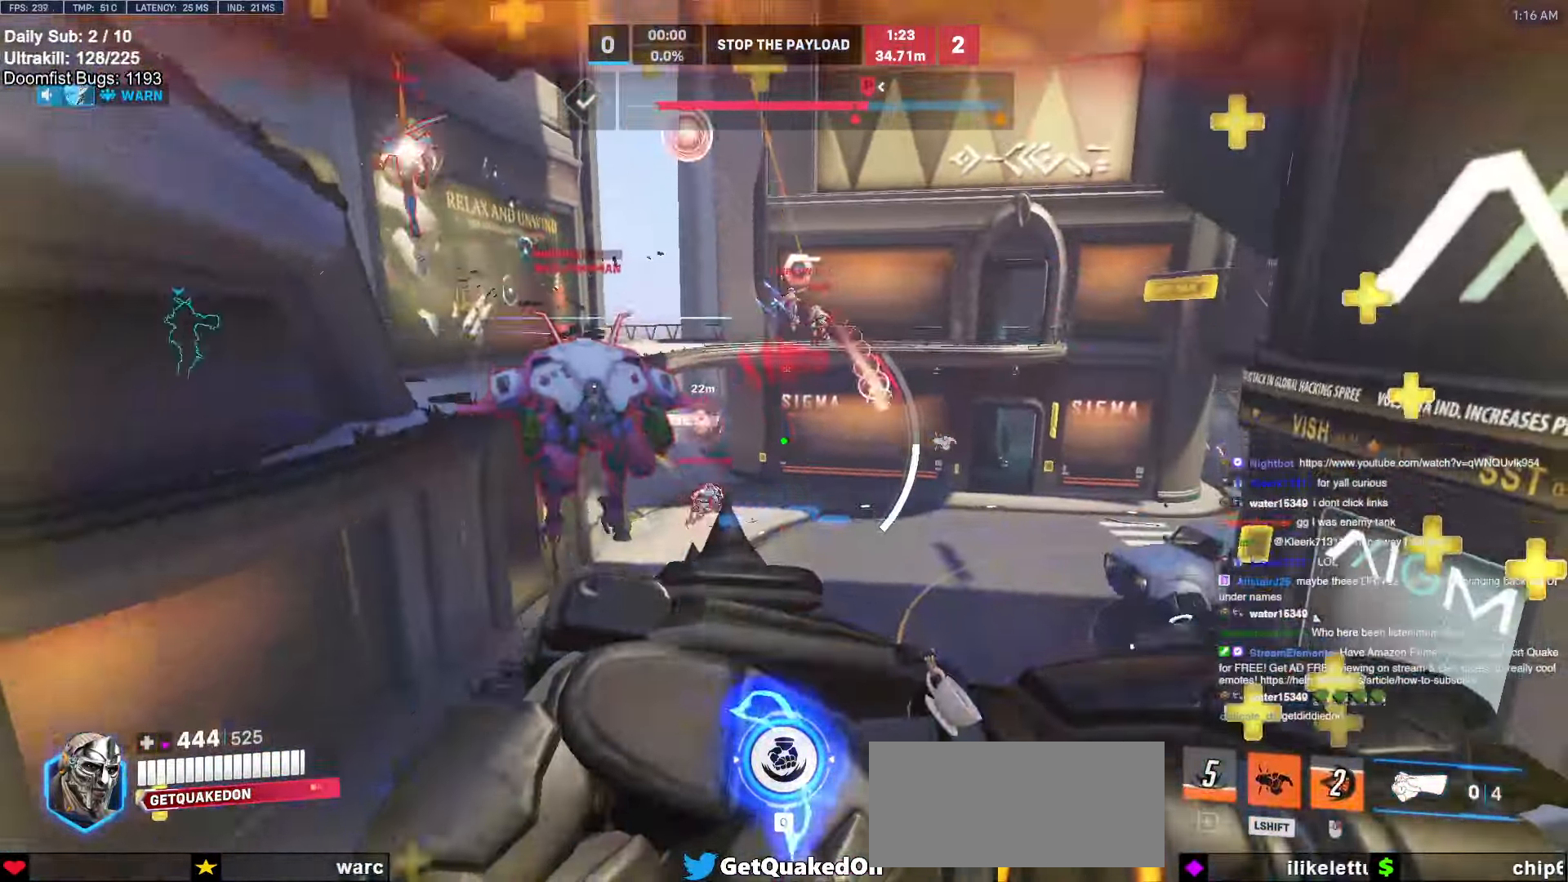
{"keys": ["a", "s"], "mouse": [], "events": [[184, "a", "up"], [184, "d", "down"], [284, "s", "down"], [417, "a", "down"], [417, "d", "up"]]}
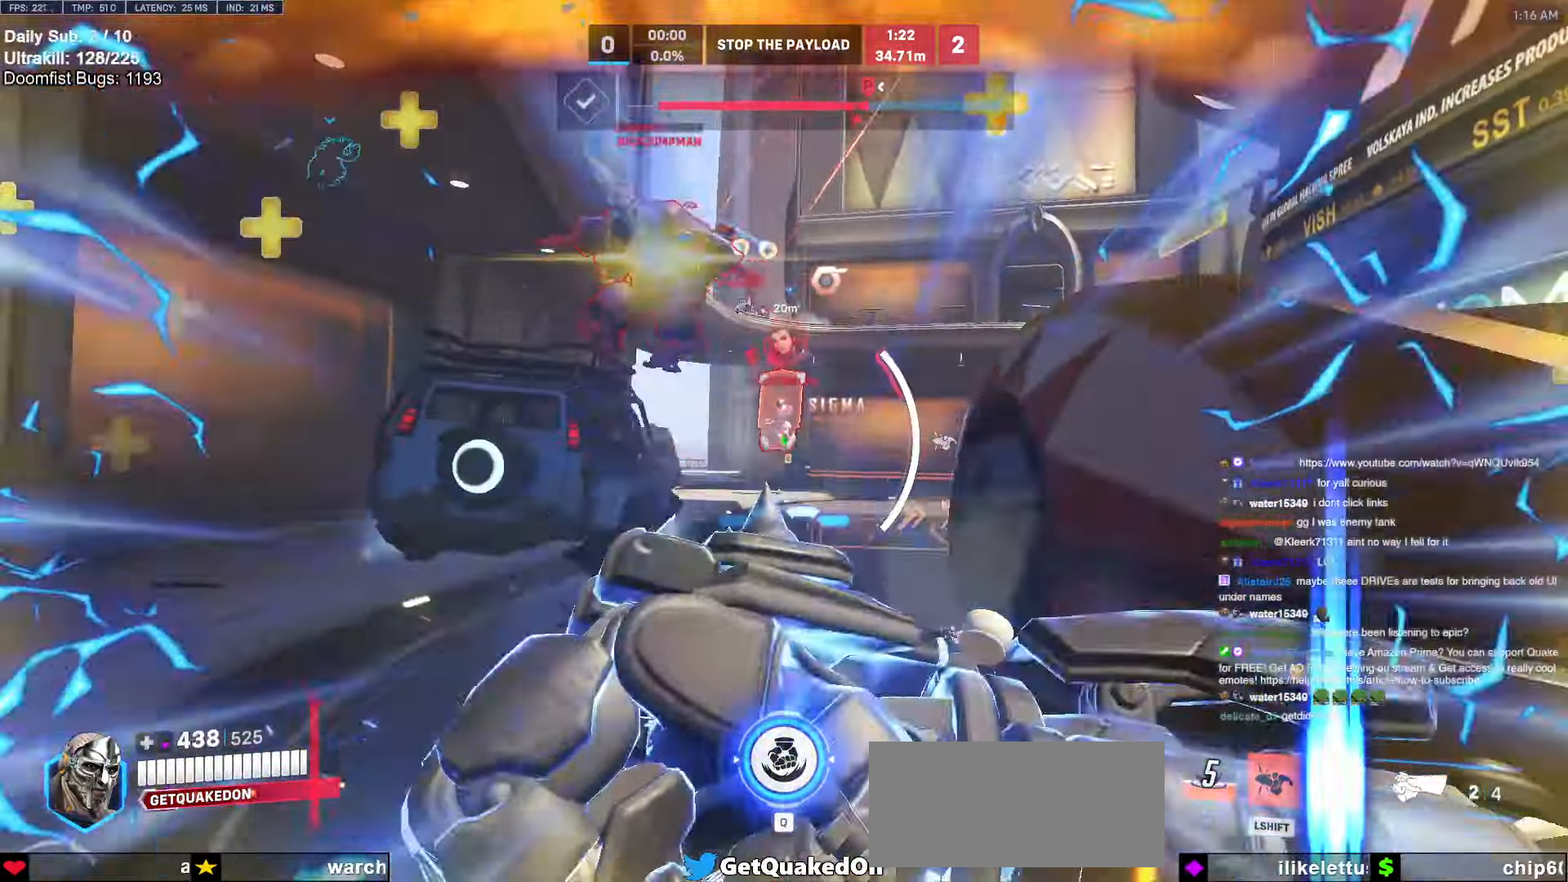
{"keys": ["s"], "mouse": [], "events": [[100, "s", "up"], [284, "s", "down"], [284, "space", "down"], [384, "a", "up"], [384, "space", "up"]]}
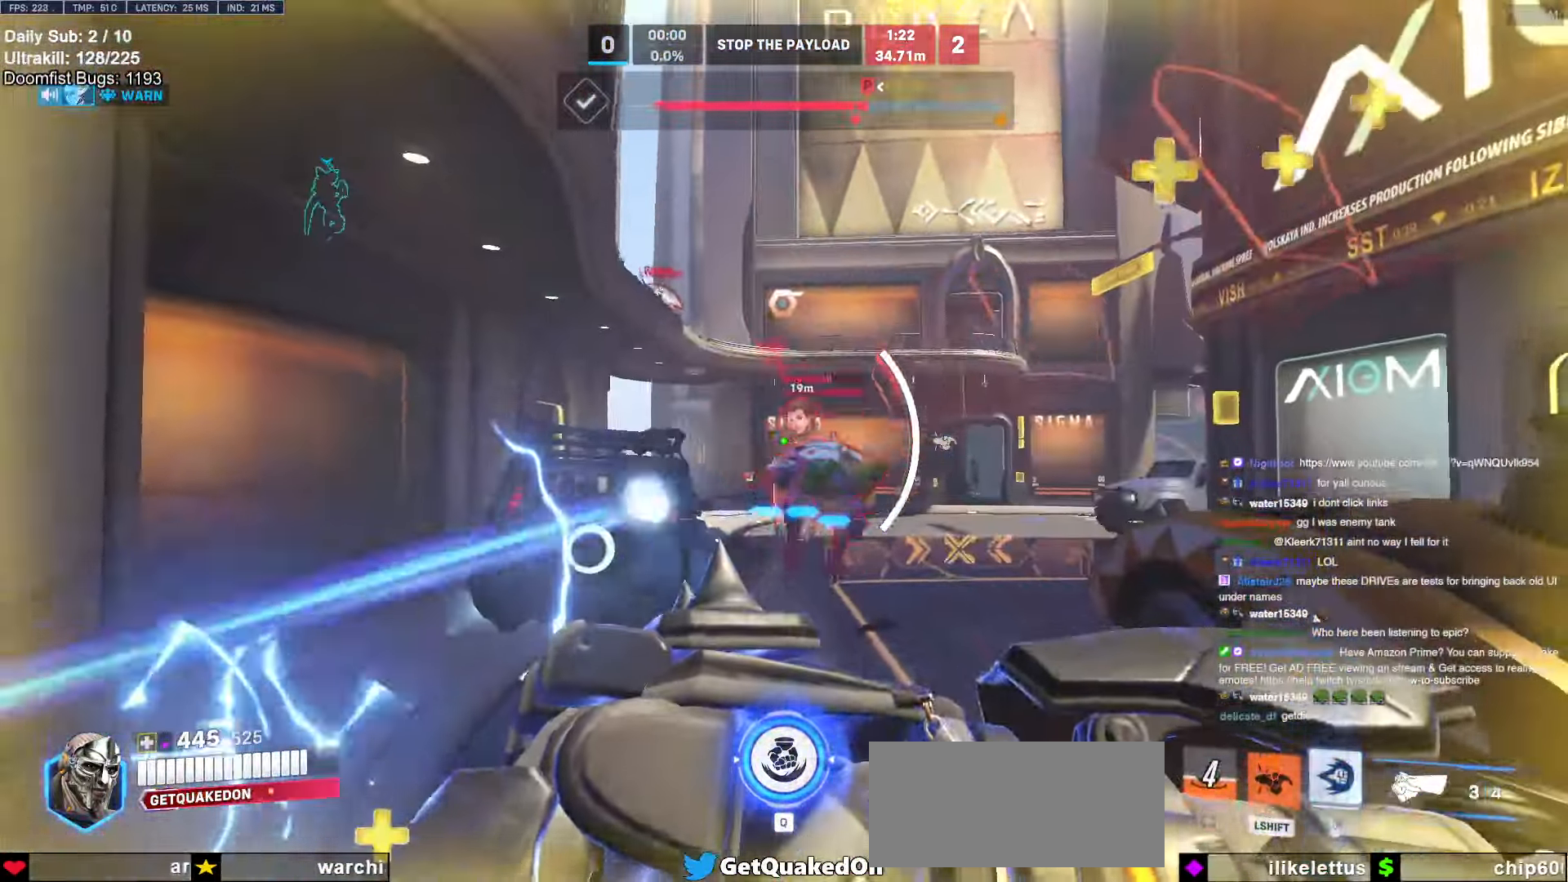
{"keys": ["a", "s"], "mouse": [], "events": [[34, "shift", "down"], [117, "shift", "up"], [167, "mouse_left", "down"], [350, "mouse_left", "up"], [500, "a", "down"]]}
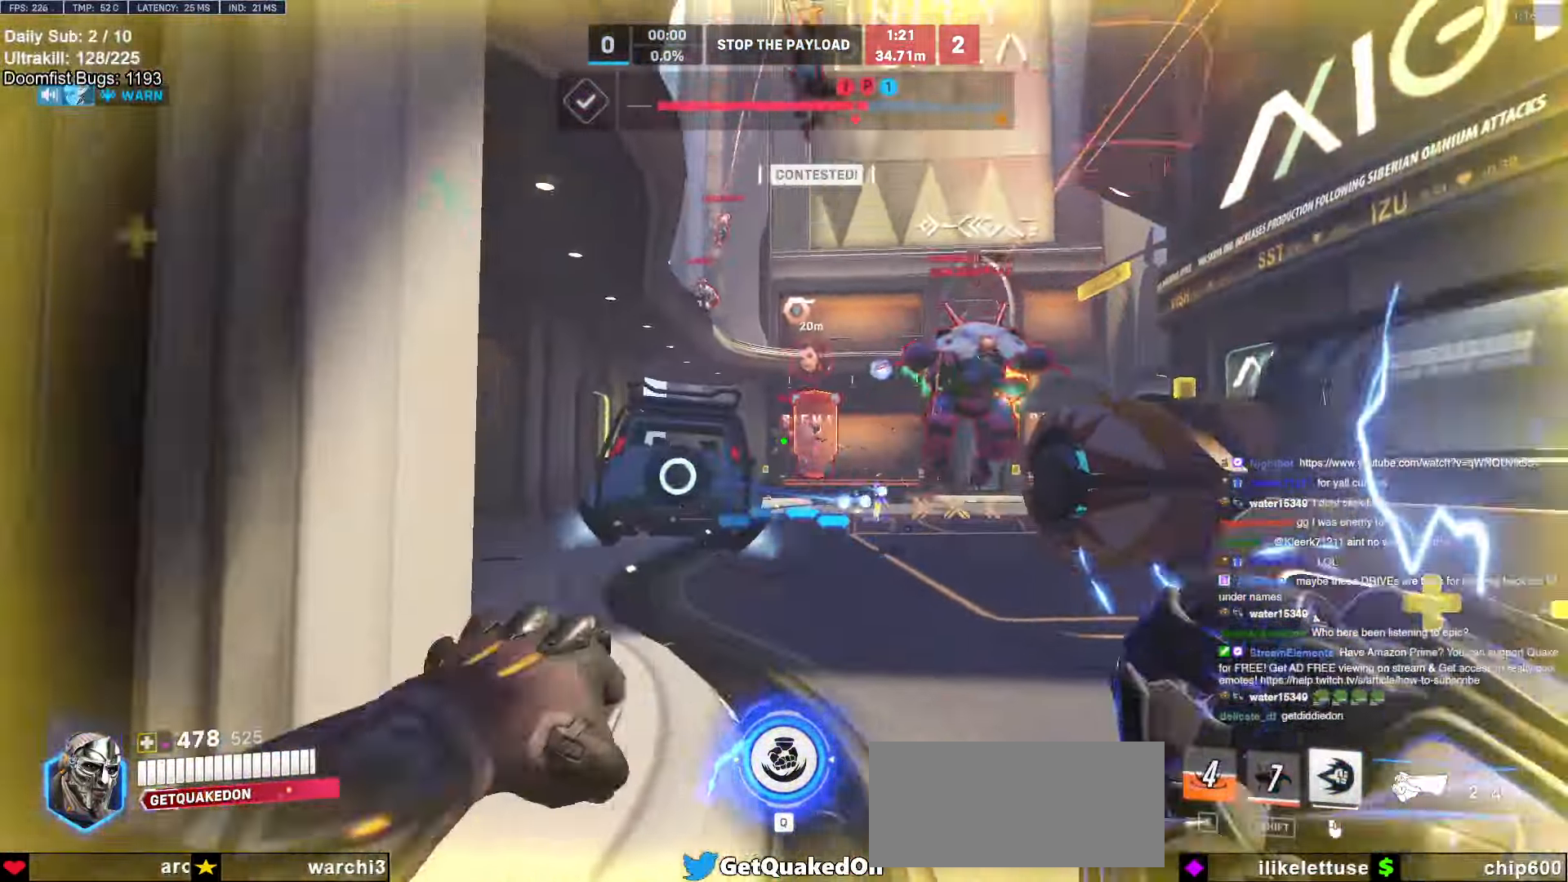
{"keys": ["s"], "mouse": ["left"], "events": [[50, "mouse_left", "down"], [84, "space", "down"], [184, "a", "up"], [184, "mouse_left", "up"], [234, "space", "up"], [367, "mouse_left", "down"]]}
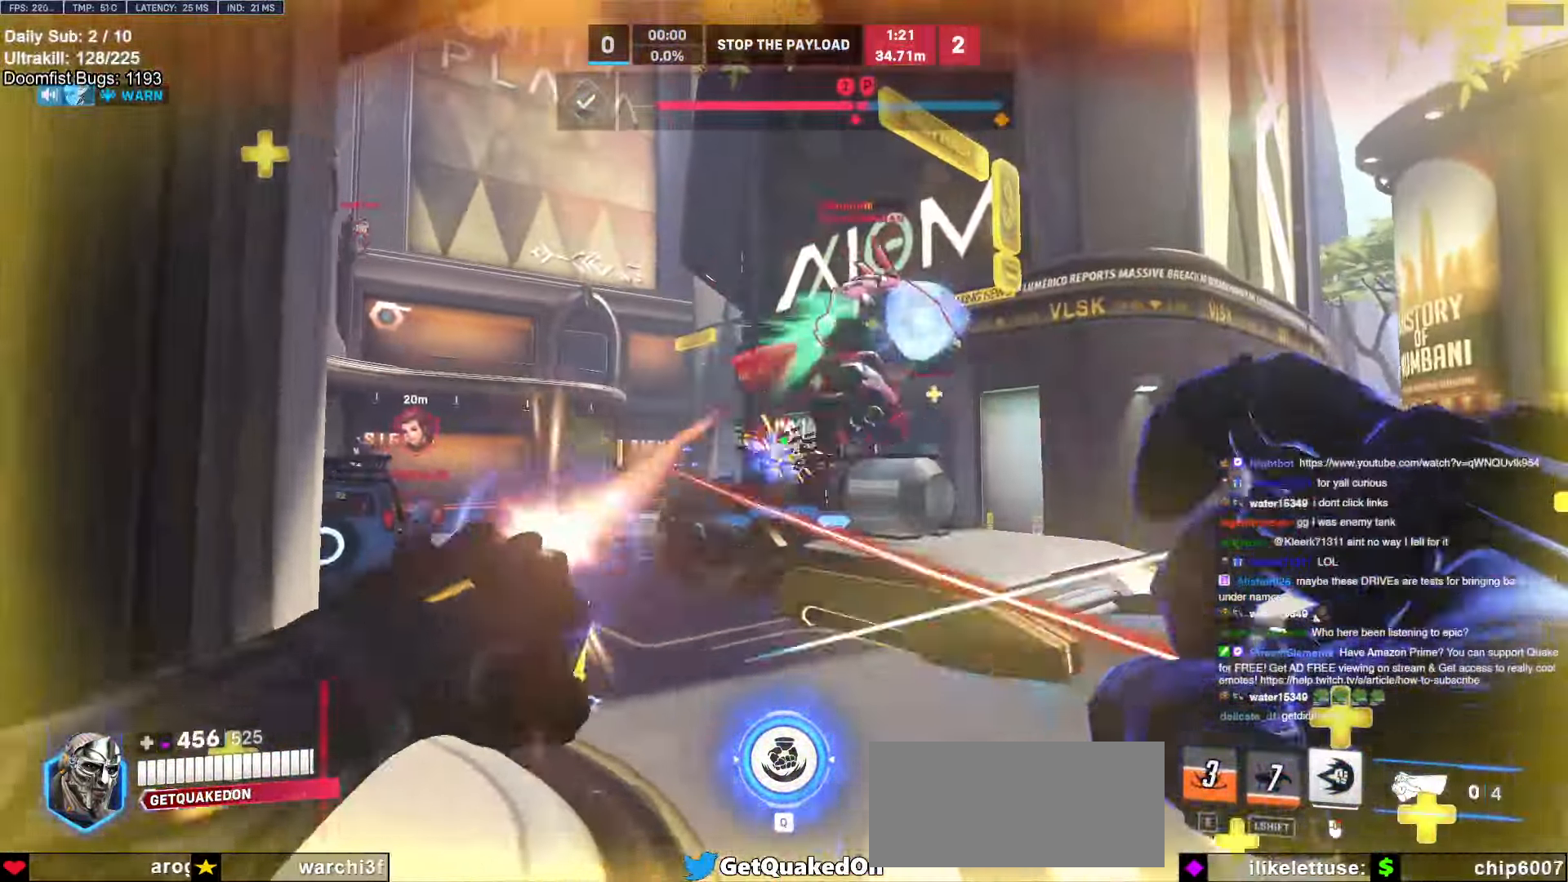
{"keys": ["d"], "mouse": ["right"], "events": [[50, "d", "down"], [50, "mouse_left", "up"], [300, "a", "down"], [300, "d", "up"], [300, "mouse_left", "down"], [434, "mouse_left", "up"], [434, "mouse_right", "down"], [467, "a", "up"], [467, "d", "down"], [467, "s", "up"]]}
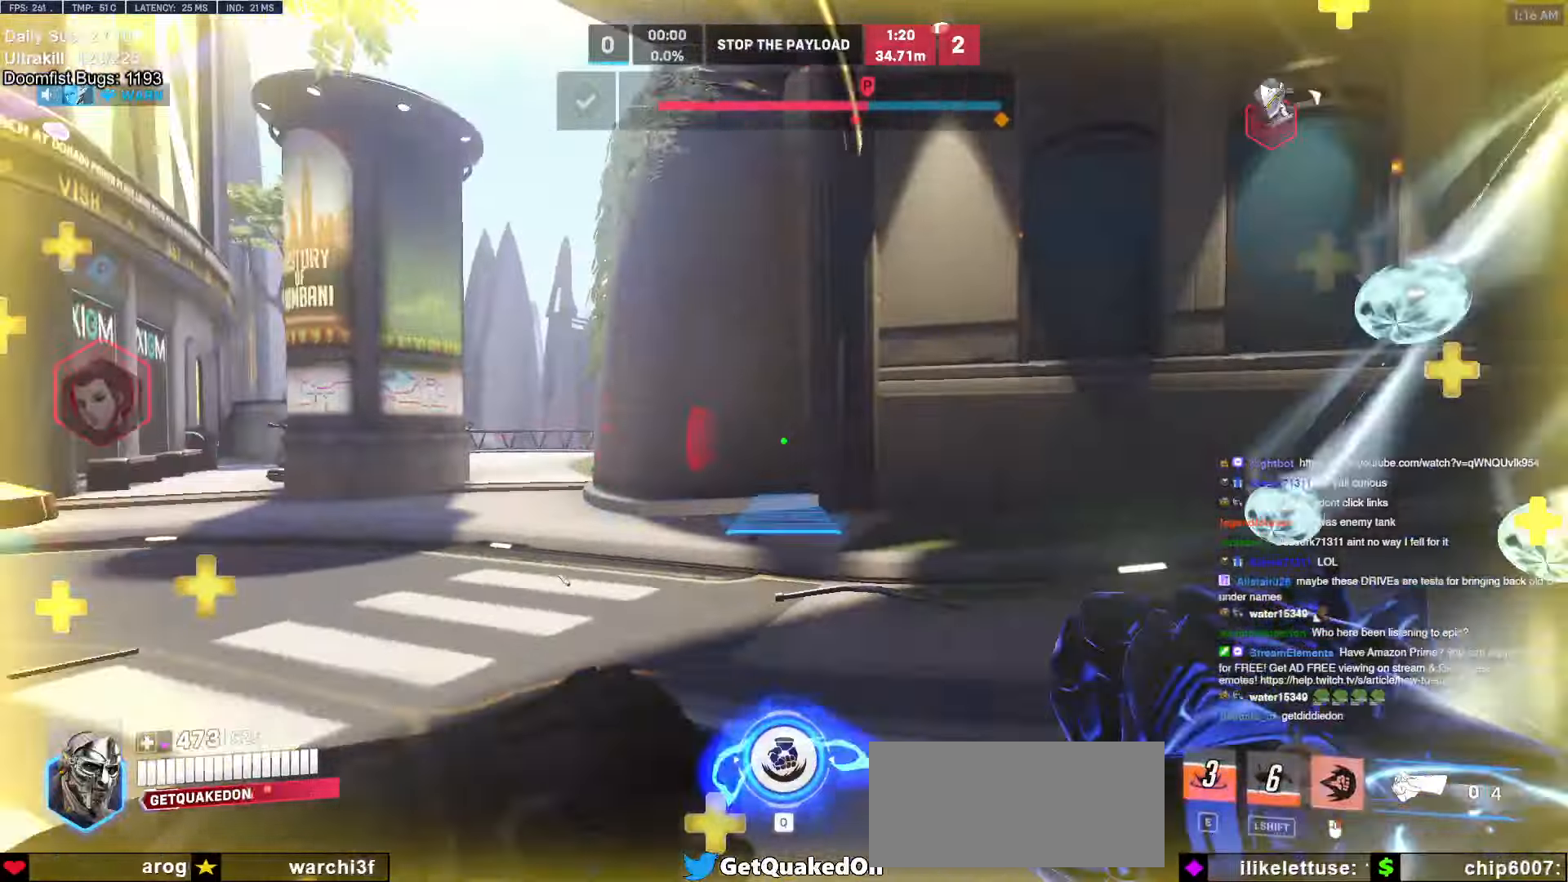
{"keys": ["w"], "mouse": ["right"], "events": [[300, "w", "down"], [350, "d", "up"], [350, "space", "down"], [500, "space", "up"]]}
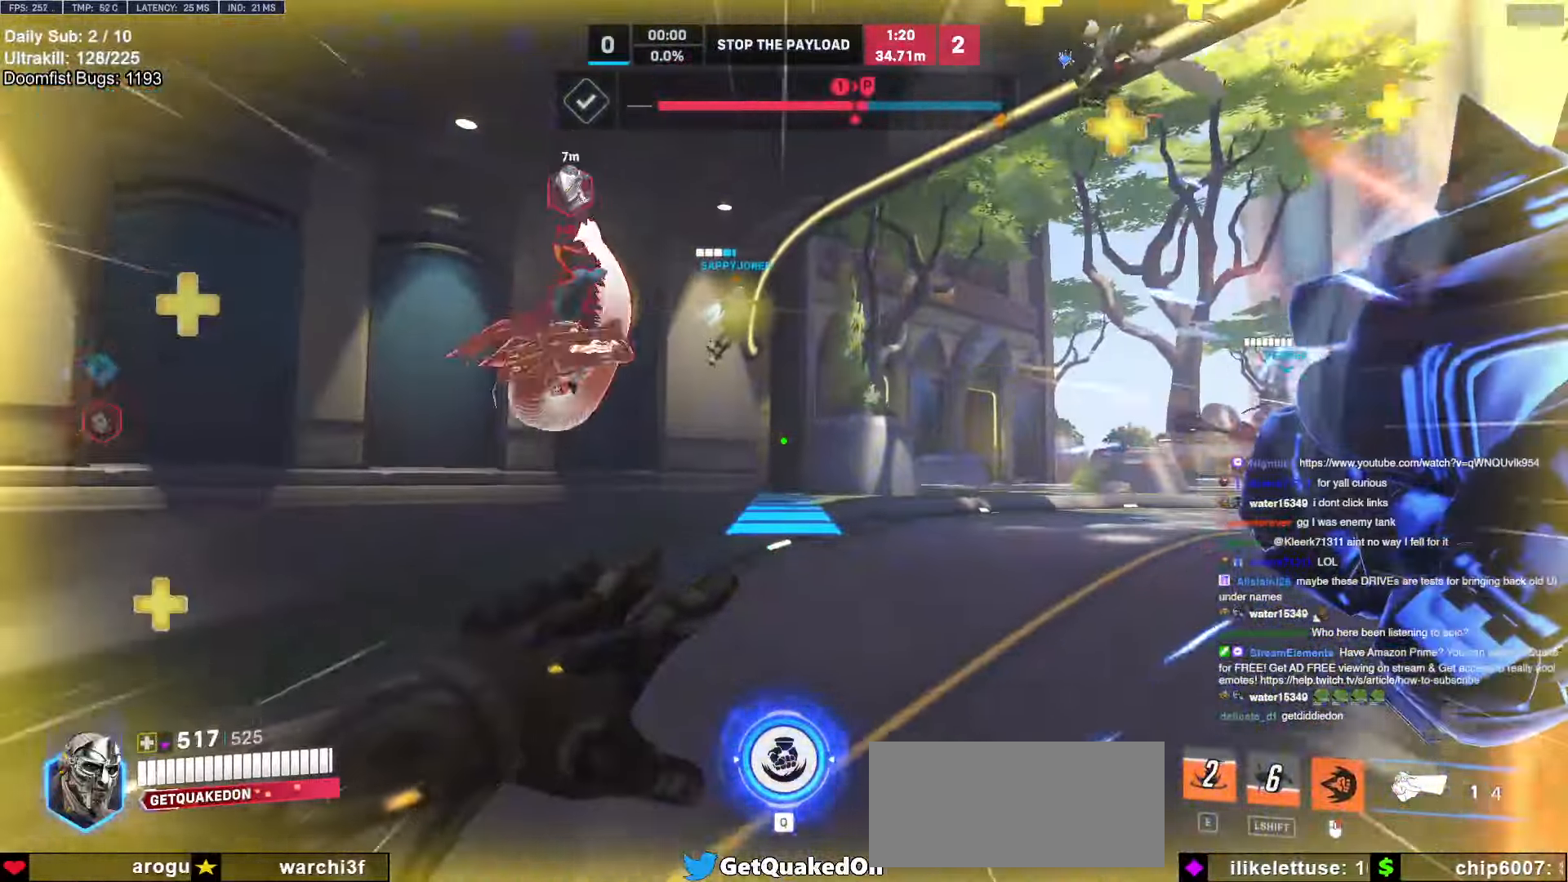
{"keys": ["w"], "mouse": [], "events": [[184, "mouse_right", "up"]]}
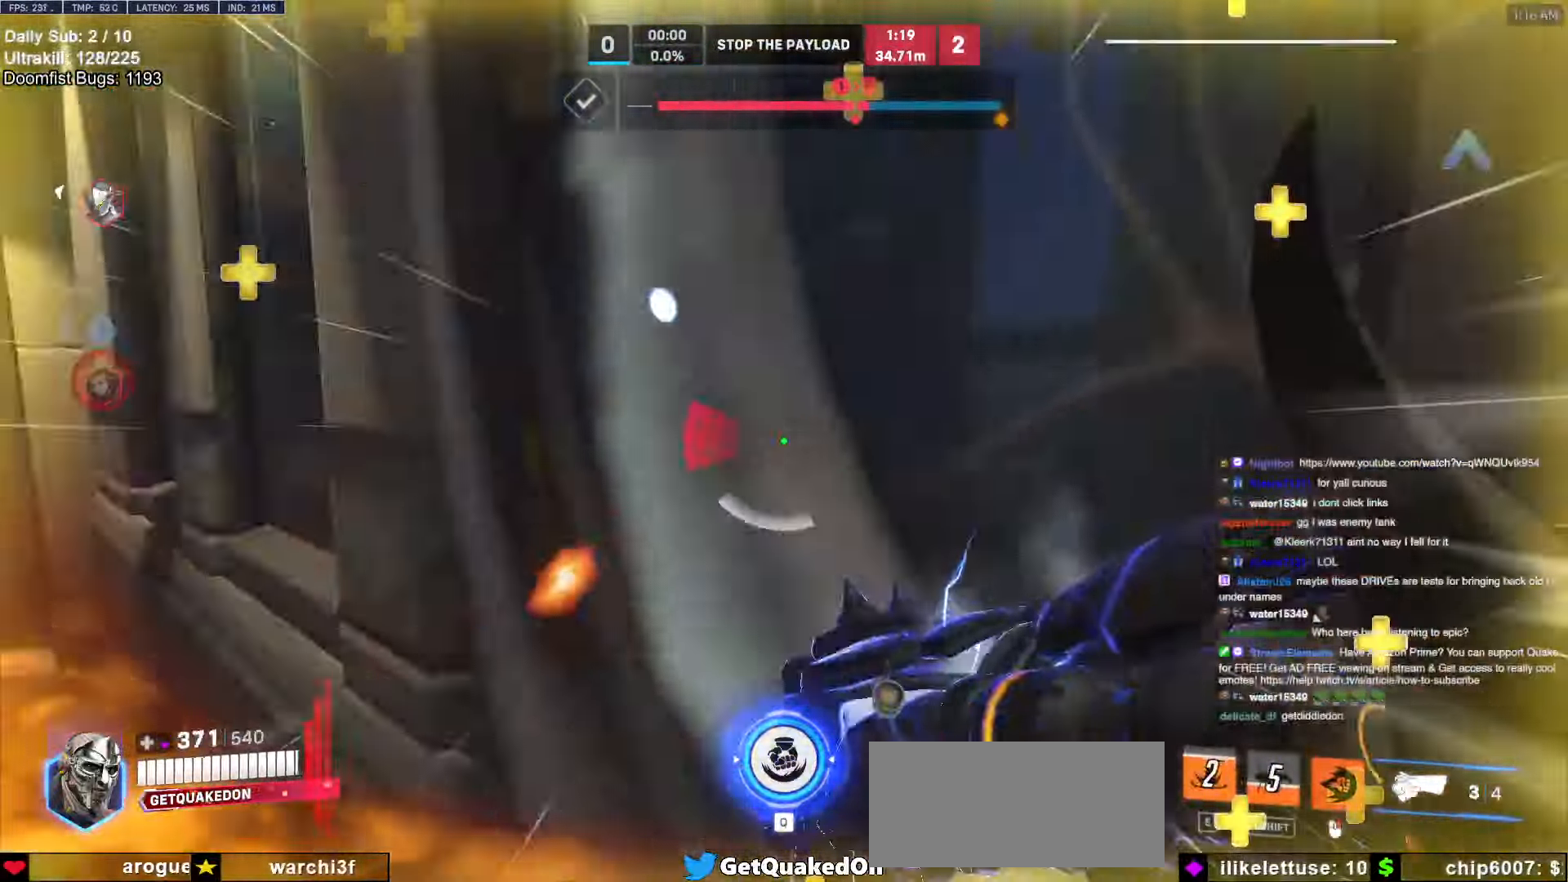
{"keys": ["d"], "mouse": [], "events": [[50, "melee", "down"], [50, "mouse_left", "down"], [50, "w", "up"], [100, "a", "down"], [200, "mouse_left", "up"], [200, "s", "down"], [234, "melee", "up"], [334, "a", "up"], [334, "d", "down"], [384, "space", "down"], [434, "s", "up"], [467, "space", "up"]]}
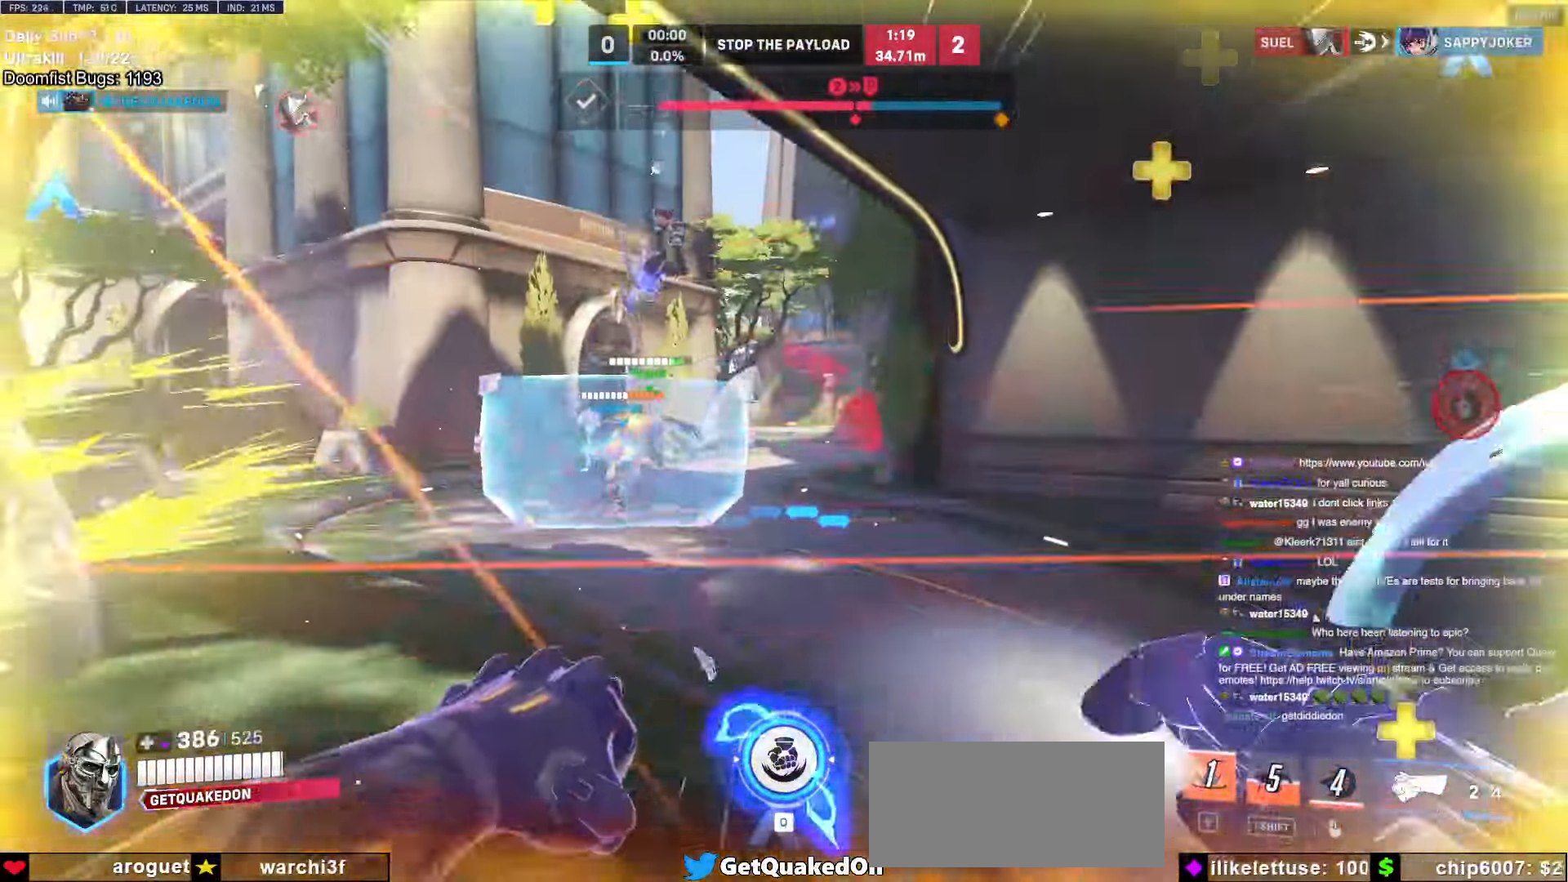
{"keys": ["space", "w"], "mouse": [], "events": [[17, "d", "up"], [200, "e", "down"], [200, "mouse_left", "down"], [200, "w", "down"], [400, "mouse_left", "up"], [450, "e", "up"], [484, "space", "down"]]}
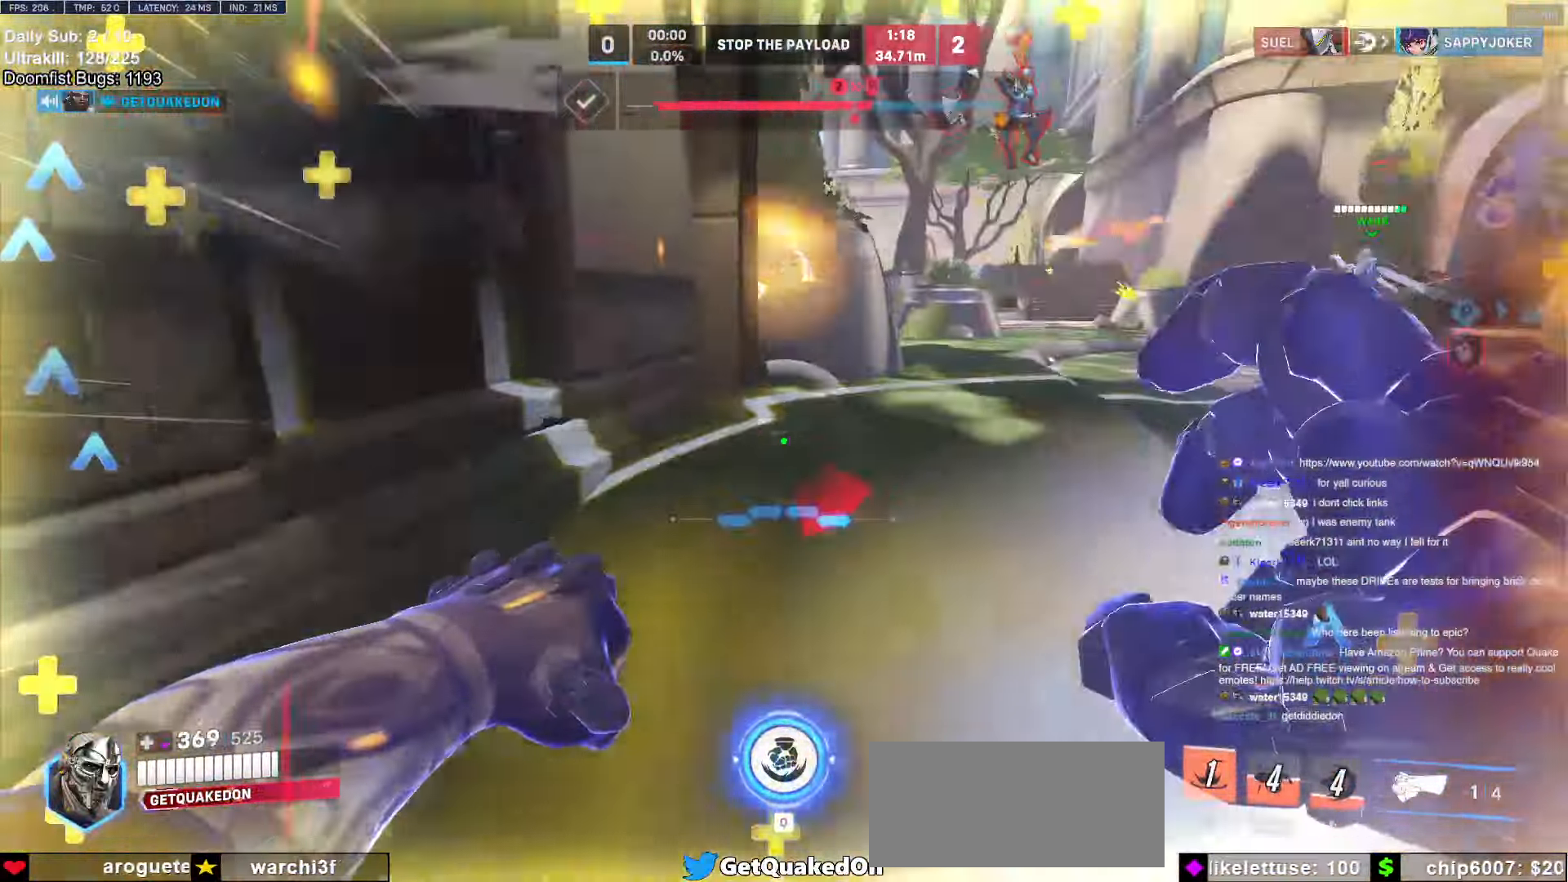
{"keys": ["a", "w"], "mouse": [], "events": [[84, "d", "down"], [84, "space", "up"], [284, "w", "up"], [367, "w", "down"], [417, "a", "down"], [417, "d", "up"]]}
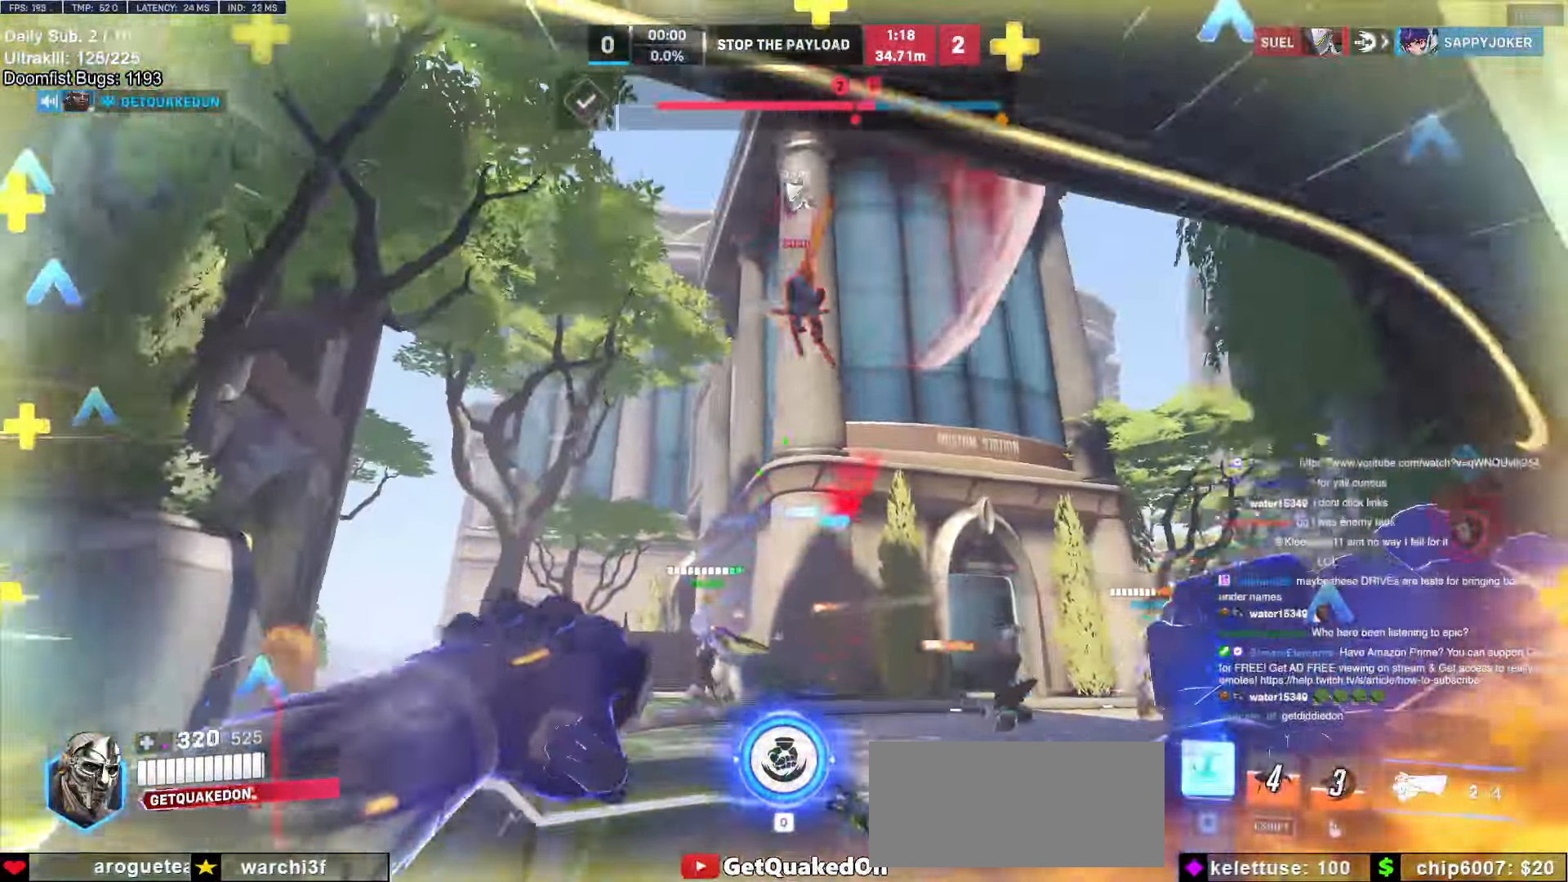
{"keys": ["a"], "mouse": ["left"], "events": [[17, "mouse_left", "down"], [184, "mouse_left", "up"], [484, "mouse_left", "down"], [484, "w", "up"]]}
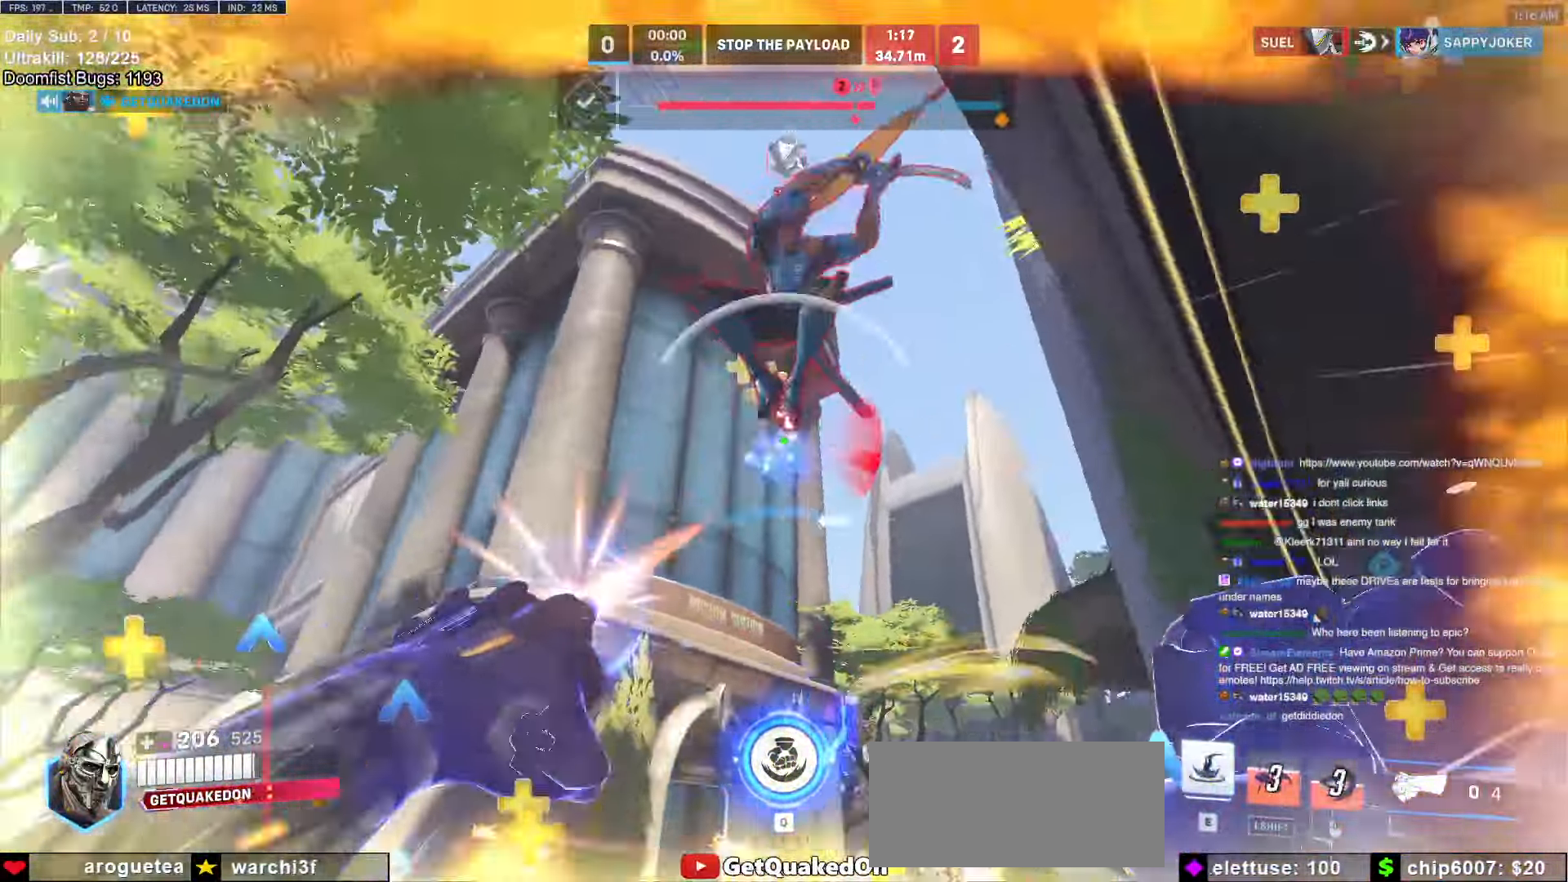
{"keys": ["w"], "mouse": [], "events": [[34, "e", "down"], [84, "a", "up"], [117, "e", "up"], [117, "mouse_left", "up"], [167, "s", "down"], [267, "d", "down"], [267, "s", "up"], [350, "d", "up"], [400, "w", "down"]]}
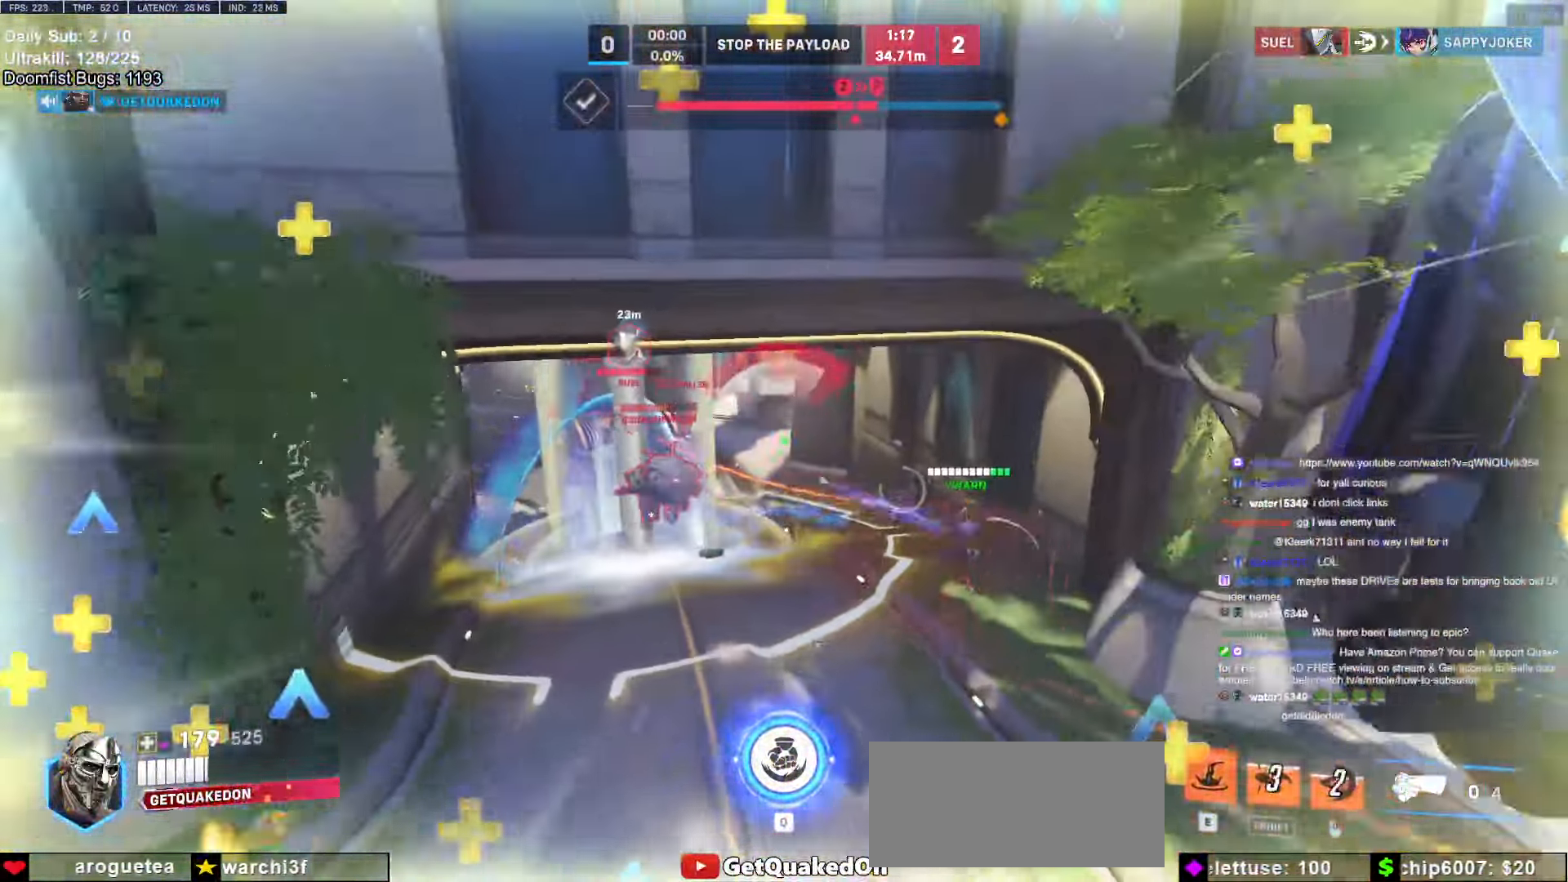
{"keys": ["w"], "mouse": [], "events": []}
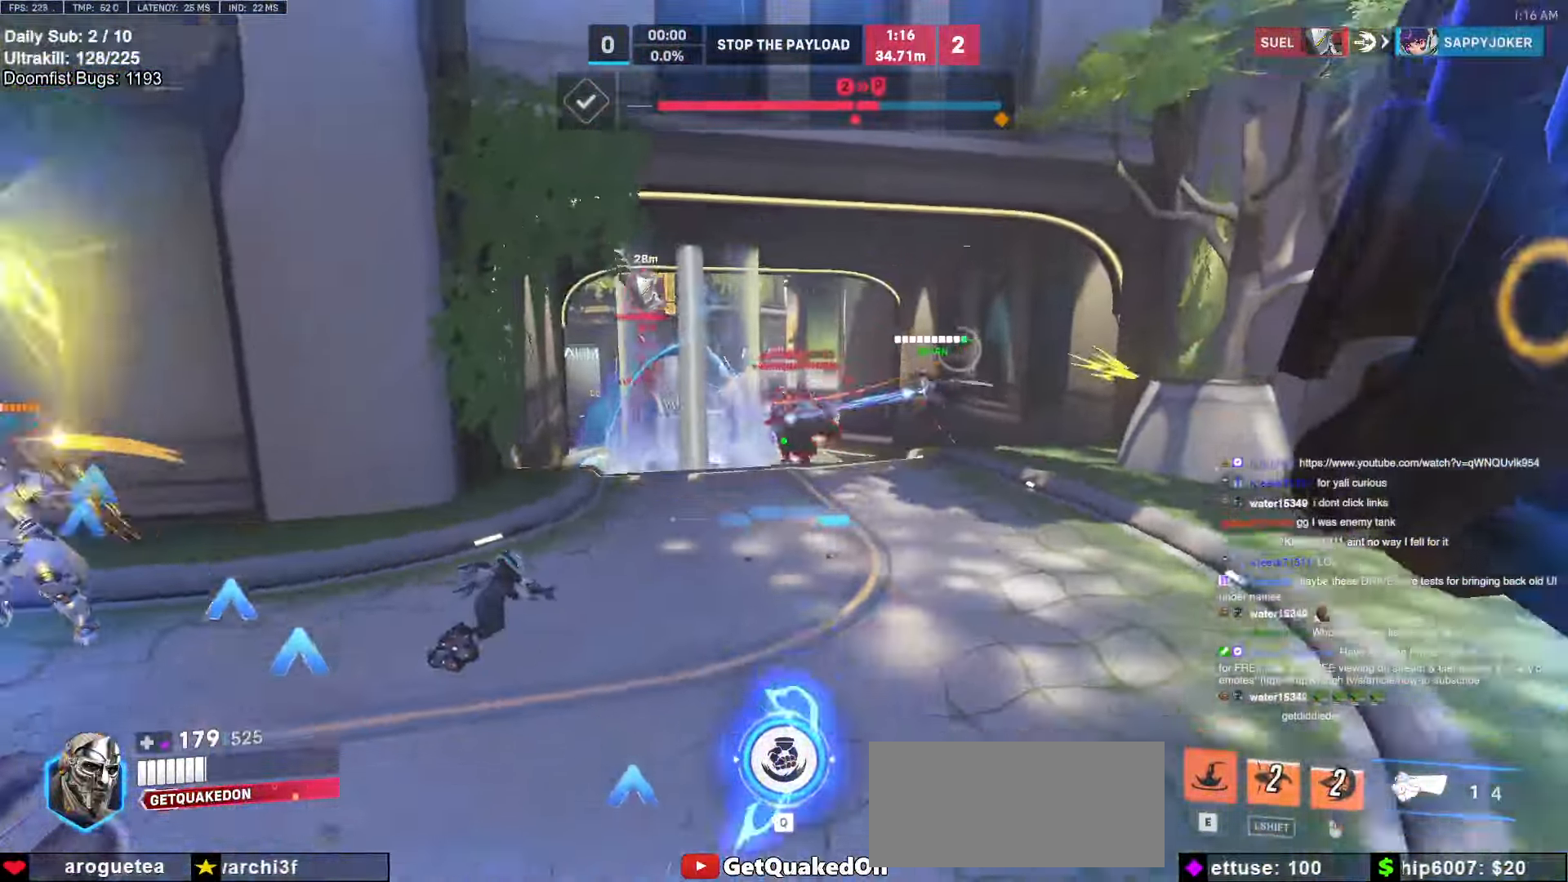
{"keys": ["w"], "mouse": [], "events": [[334, "space", "down"], [484, "space", "up"]]}
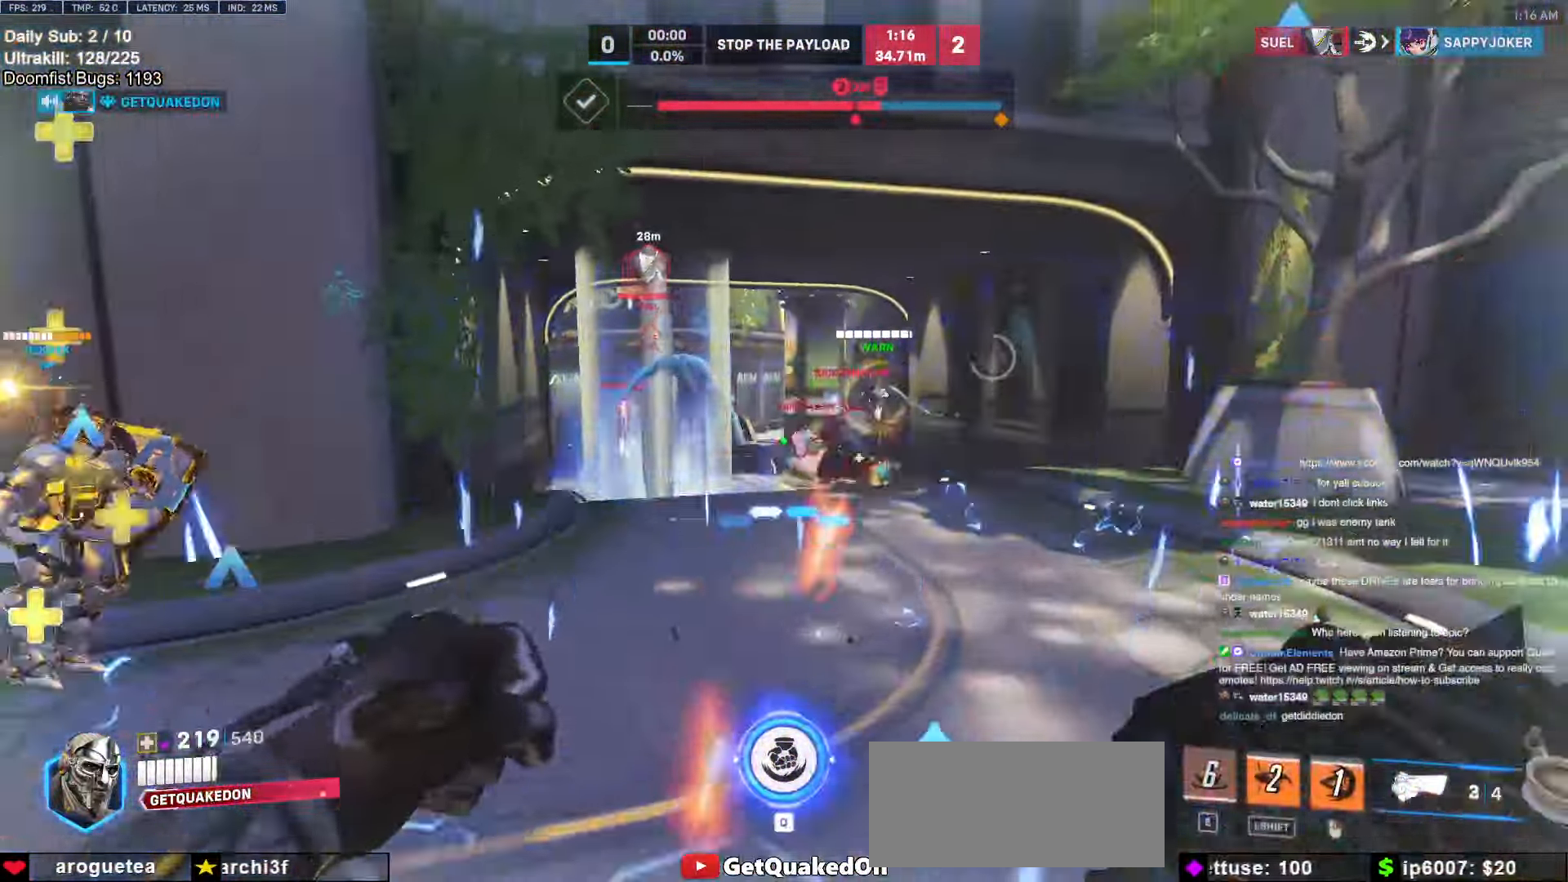
{"keys": ["w"], "mouse": ["left", "right"], "events": [[17, "mouse_left", "down"], [167, "mouse_left", "up"], [400, "mouse_left", "down"], [450, "mouse_right", "down"]]}
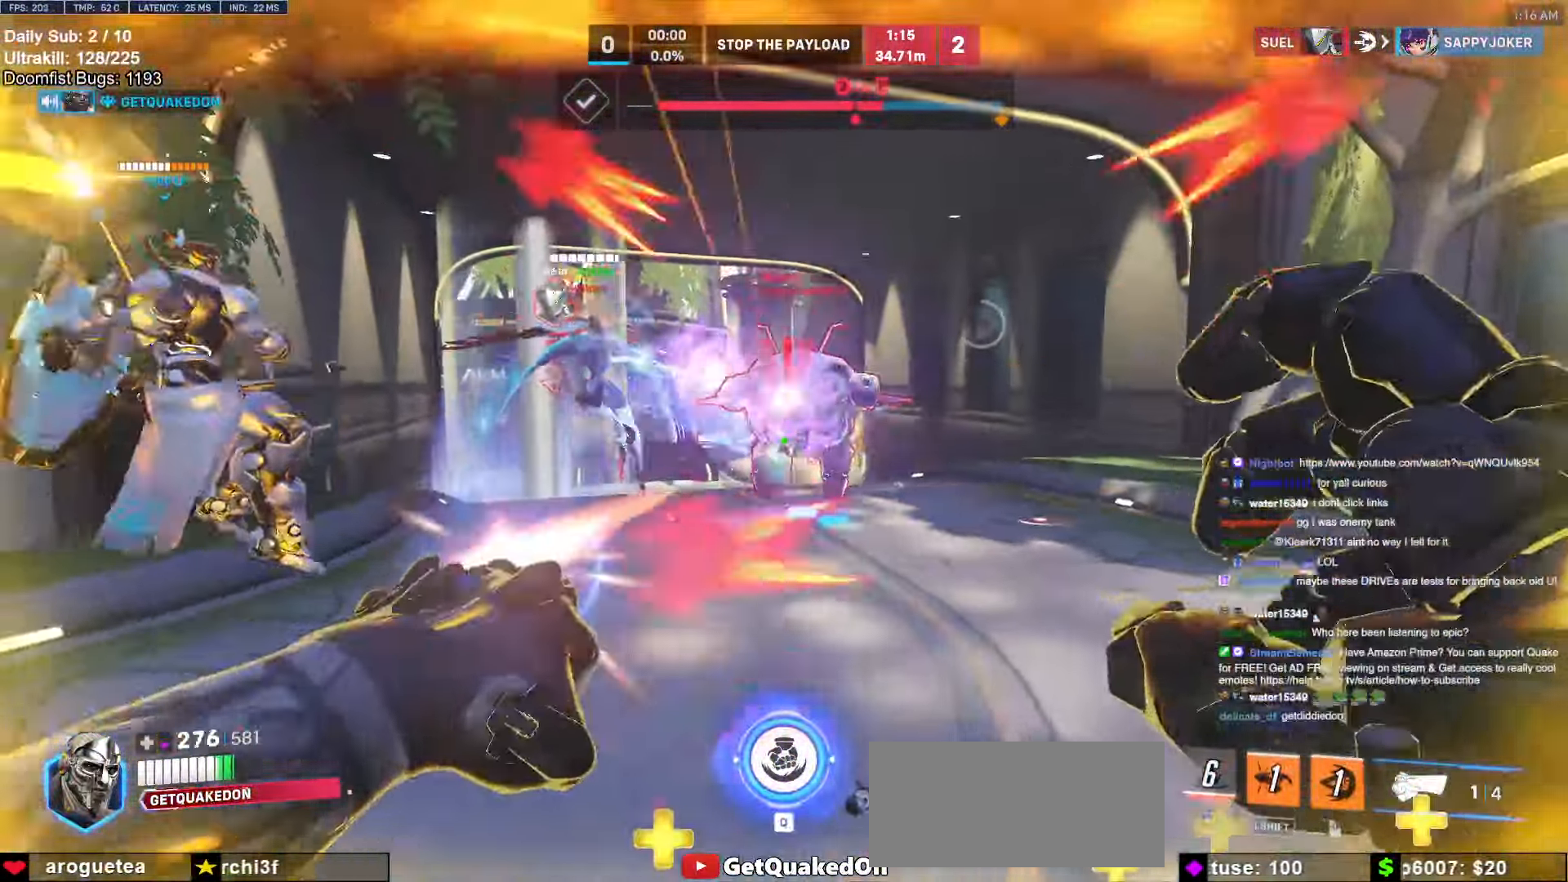
{"keys": ["w"], "mouse": [], "events": [[34, "mouse_left", "up"], [34, "space", "down"], [134, "a", "down"], [217, "space", "up"], [467, "mouse_right", "up"], [500, "a", "up"]]}
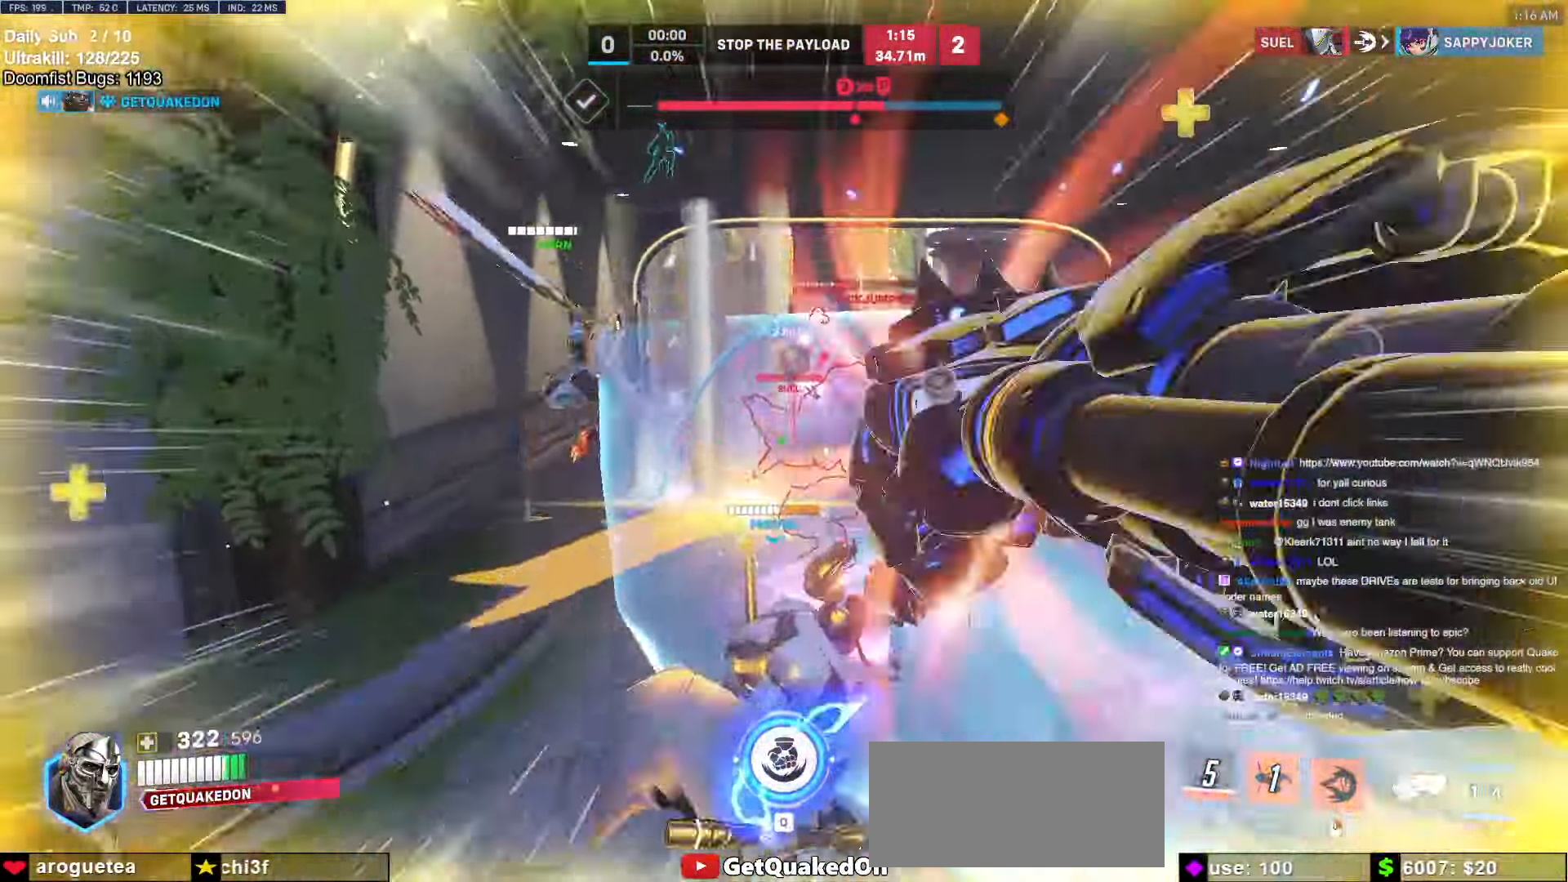
{"keys": ["d", "w"], "mouse": ["left"], "events": [[234, "d", "down"], [334, "d", "up"], [434, "d", "down"], [467, "mouse_left", "down"]]}
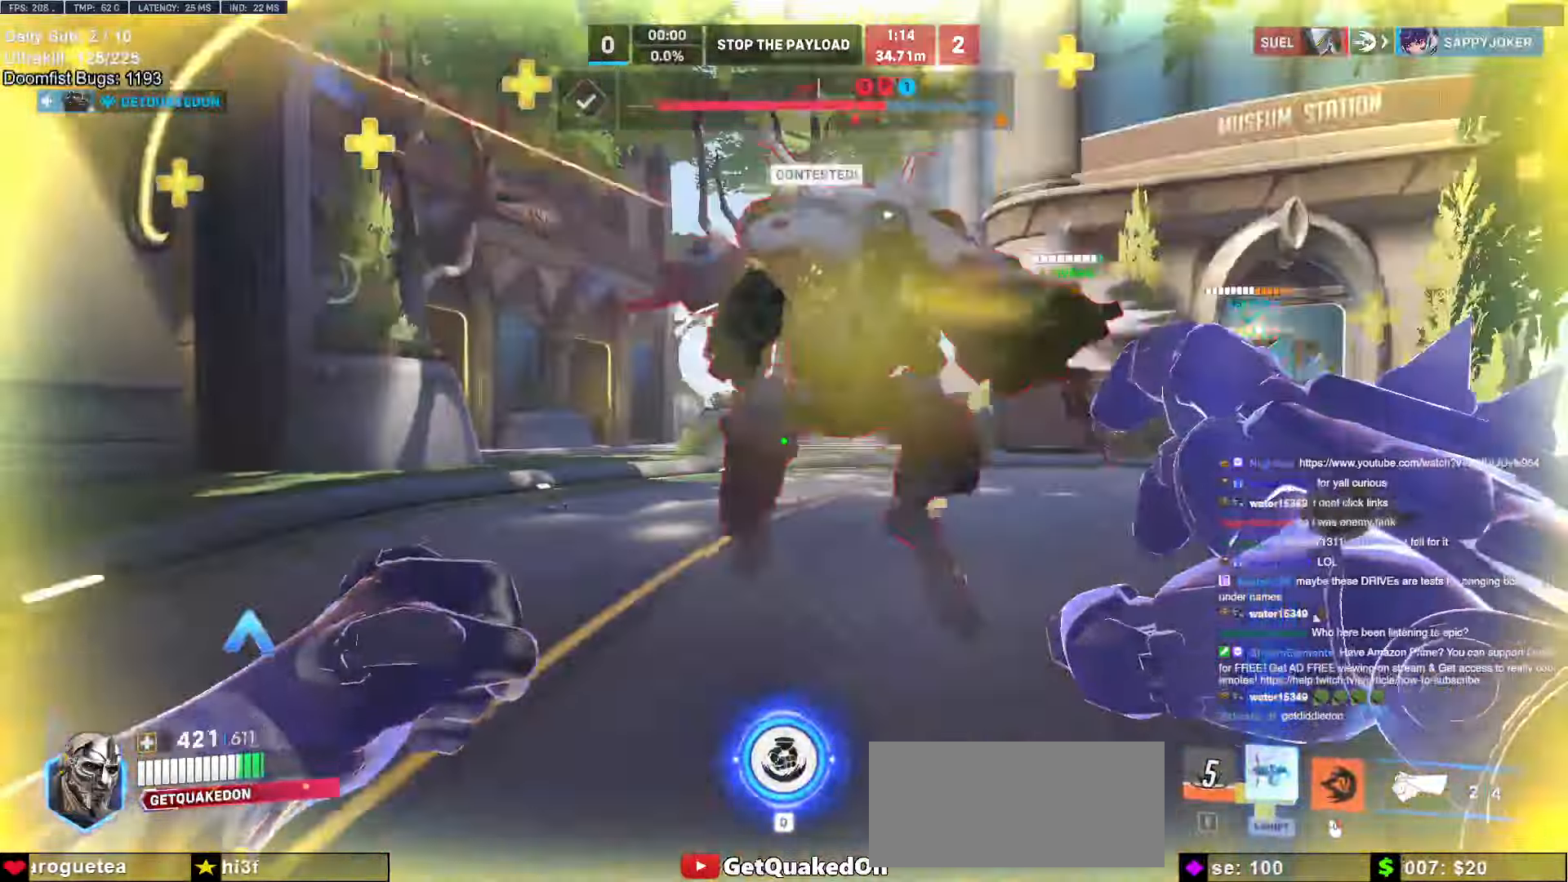
{"keys": ["d", "melee"], "mouse": ["left"], "events": [[67, "d", "up"], [167, "mouse_left", "up"], [350, "mouse_left", "down"], [434, "d", "down"], [484, "melee", "down"], [484, "w", "up"]]}
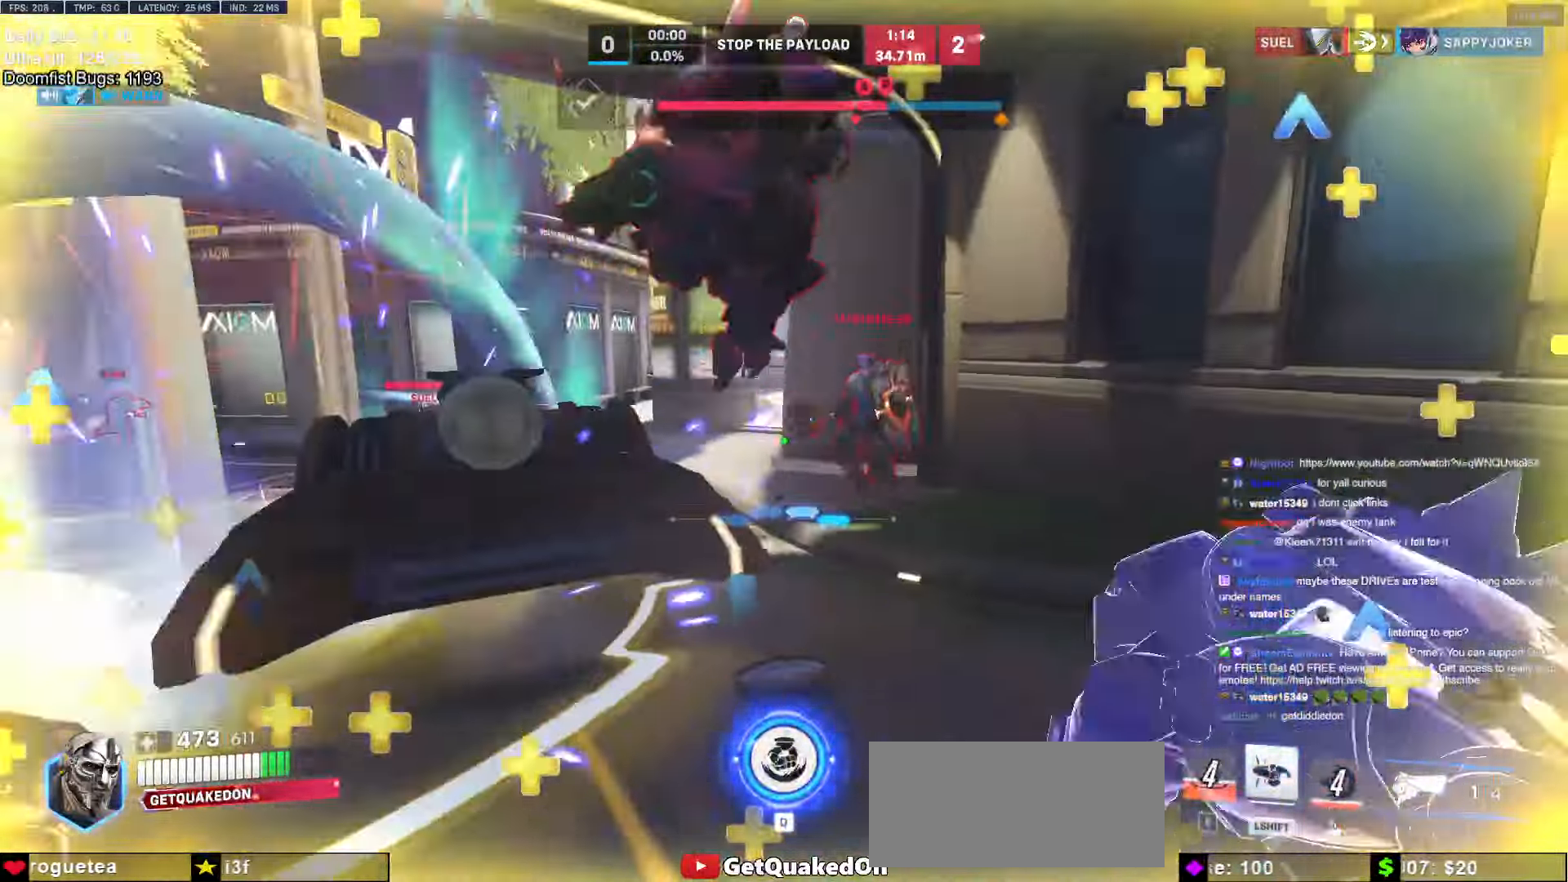
{"keys": ["space", "w"], "mouse": [], "events": [[34, "d", "up"], [84, "a", "down"], [134, "melee", "up"], [134, "mouse_left", "up"], [317, "w", "down"], [367, "a", "up"], [467, "space", "down"]]}
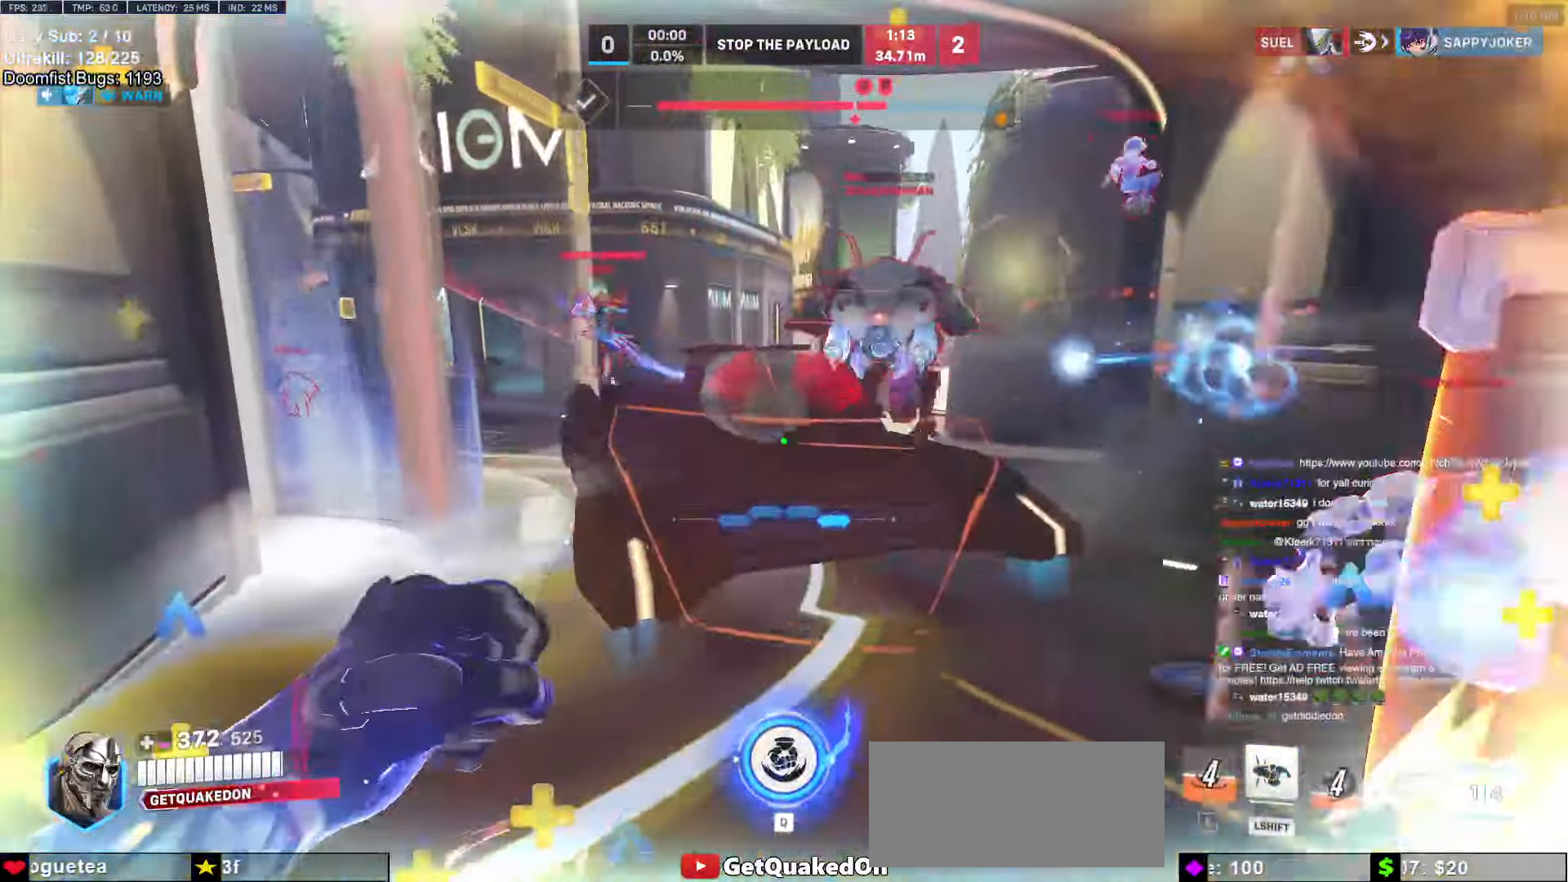
{"keys": ["d", "space"], "mouse": ["left"], "events": [[67, "space", "up"], [100, "d", "down"], [150, "mouse_left", "down"], [300, "mouse_left", "up"], [384, "space", "down"], [384, "w", "up"], [434, "mouse_left", "down"]]}
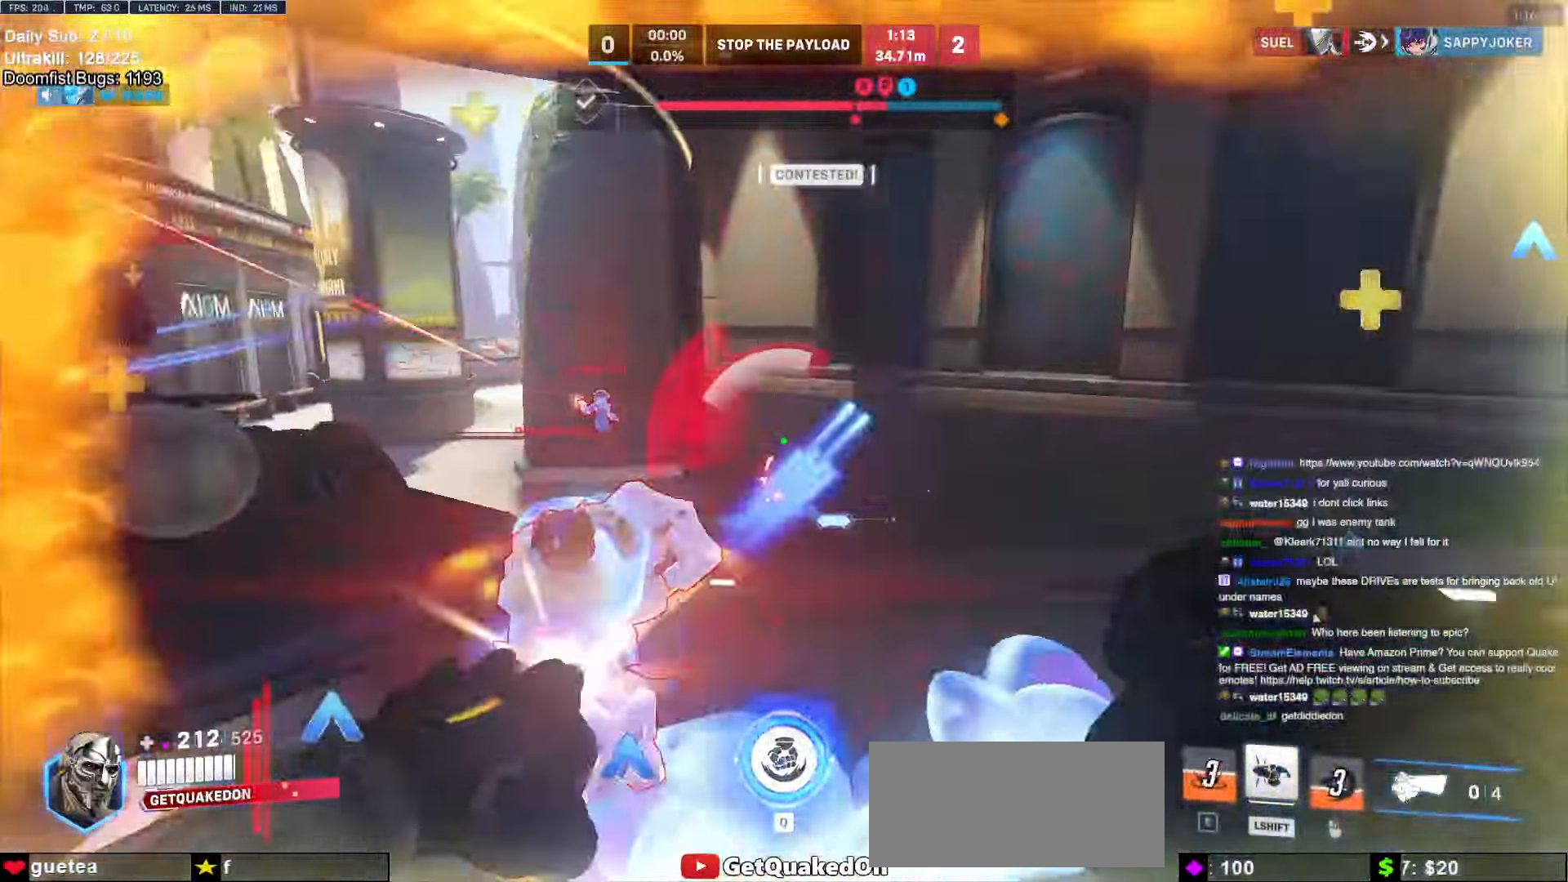
{"keys": ["a", "w"], "mouse": [], "events": [[17, "shift", "down"], [17, "space", "up"], [167, "mouse_left", "up"], [167, "shift", "up"], [267, "w", "down"], [317, "d", "up"], [400, "a", "down"]]}